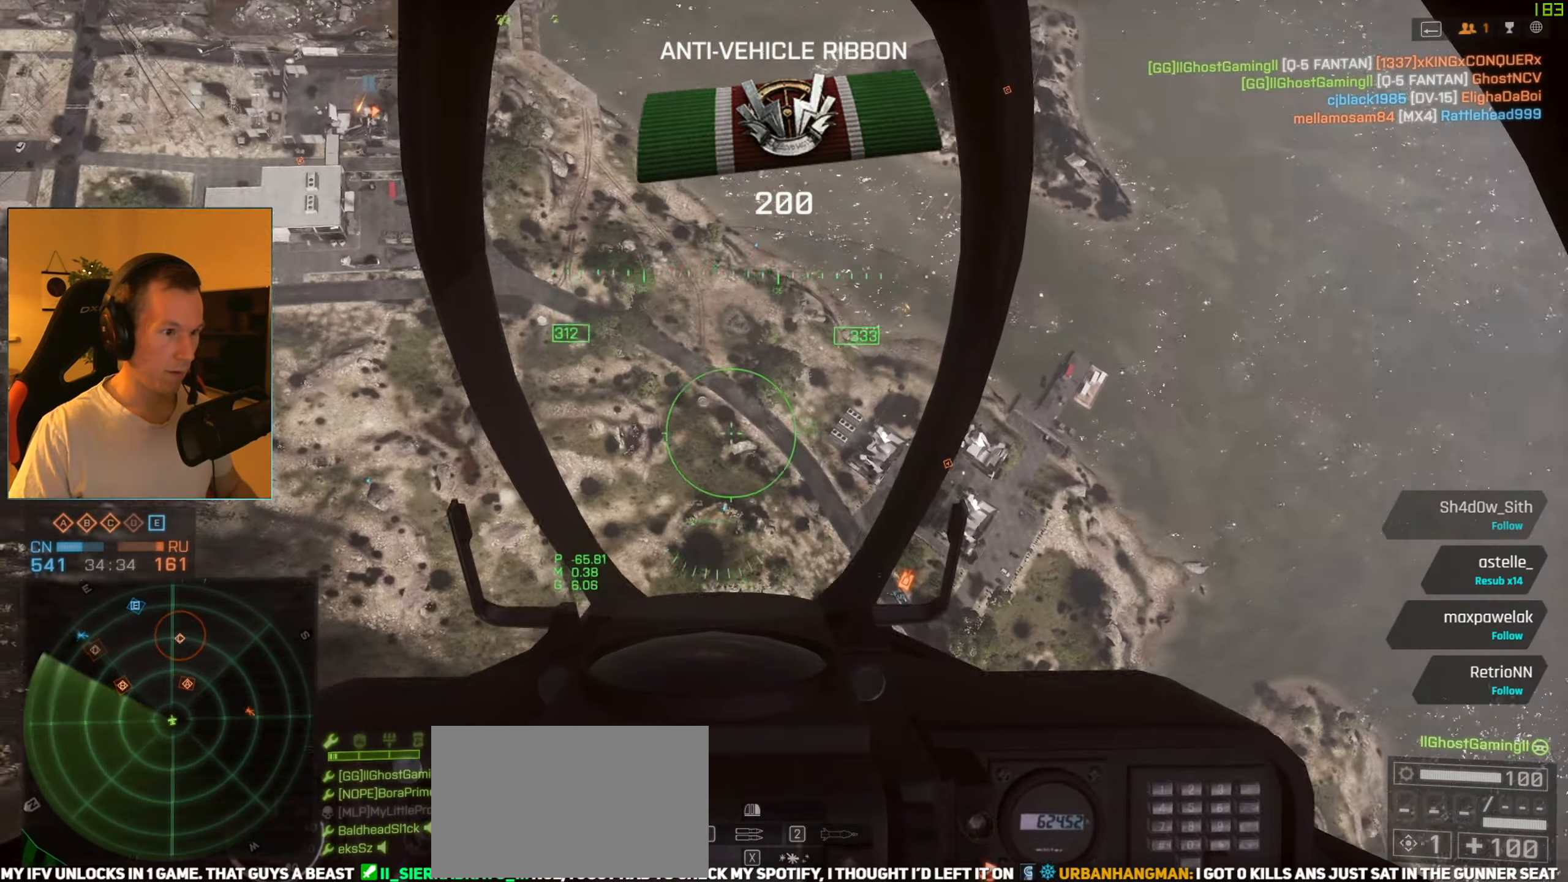
Gameplay with keyboard and mouse; each line is a JSON object with the keys and mouse buttons held at the frame after it. "events" lists presses ("down") and releases ("up") of "1", "2", "3", "4", "5", "a", "alt", "c", "caps_lock", "ctrl", "d", "e", "f", "g", "q", "r", "s", "shift", "space", "t", "tab", "v", "w", "x", "z", "mouse_left", "mouse_wheel" and "mouse_right" between this image and that frame as [ms after this image, input, new state], when the widget could be followed in between. "mouse_left", "mouse_wheel", "mouse_right" = the "left", "wheel", "right" buttons of the "mouse" list. No other keys are recorded. "wheel" means that the mouse wheel is clicked or scrolled. Not read: mouse_move.
{"keys": ["s"], "mouse": [], "events": [[34, "a", "up"], [67, "d", "down"], [217, "d", "up"], [350, "q", "down"], [451, "q", "up"]]}
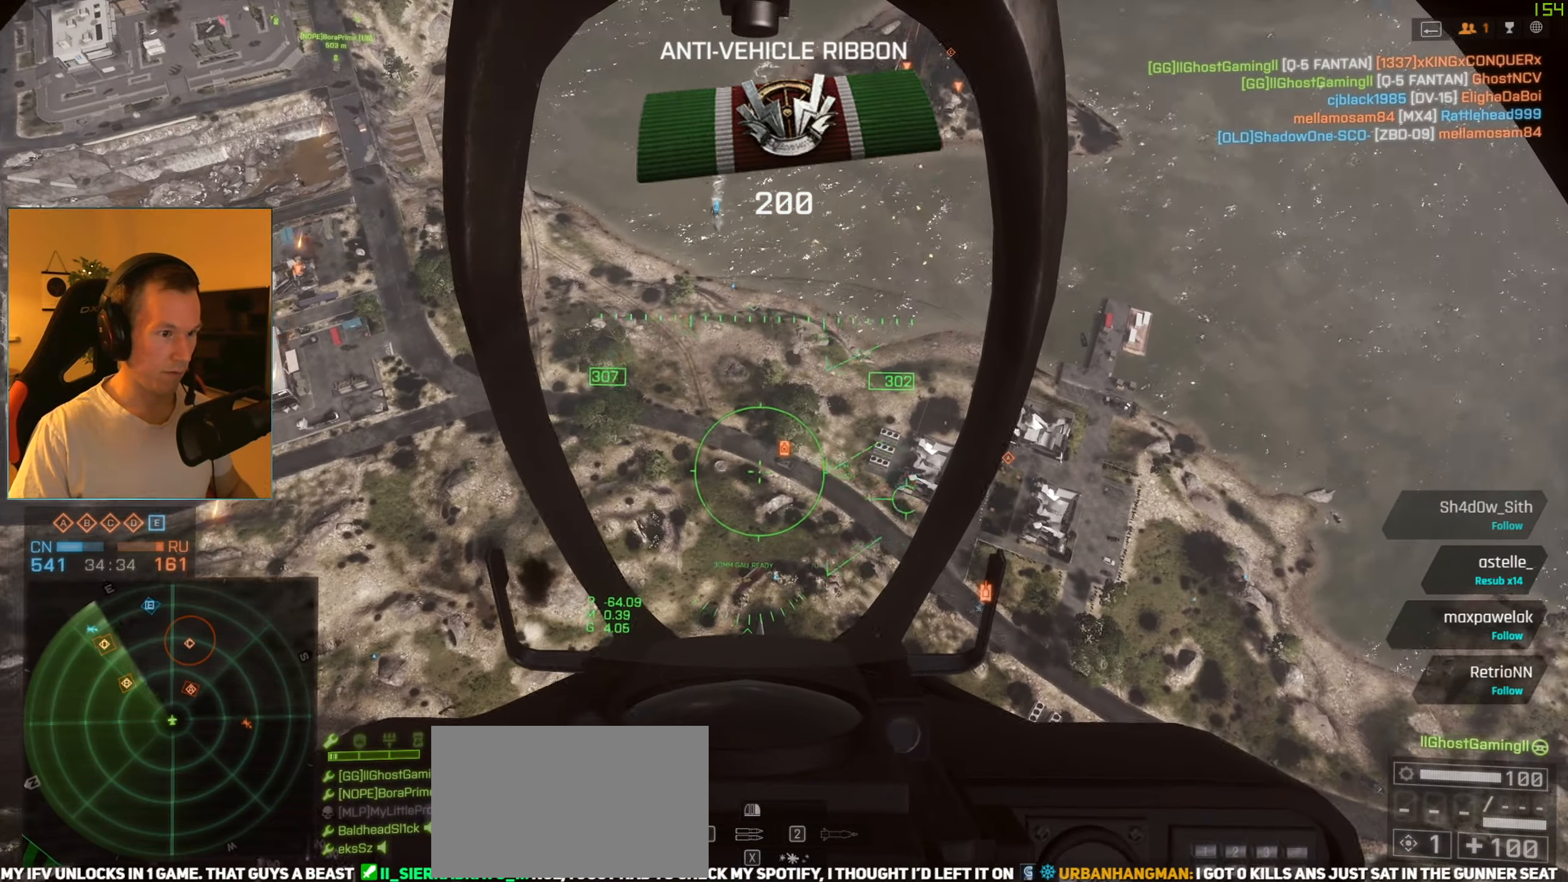
{"keys": ["a", "s"], "mouse": [], "events": [[50, "a", "down"], [183, "a", "up"], [467, "a", "down"]]}
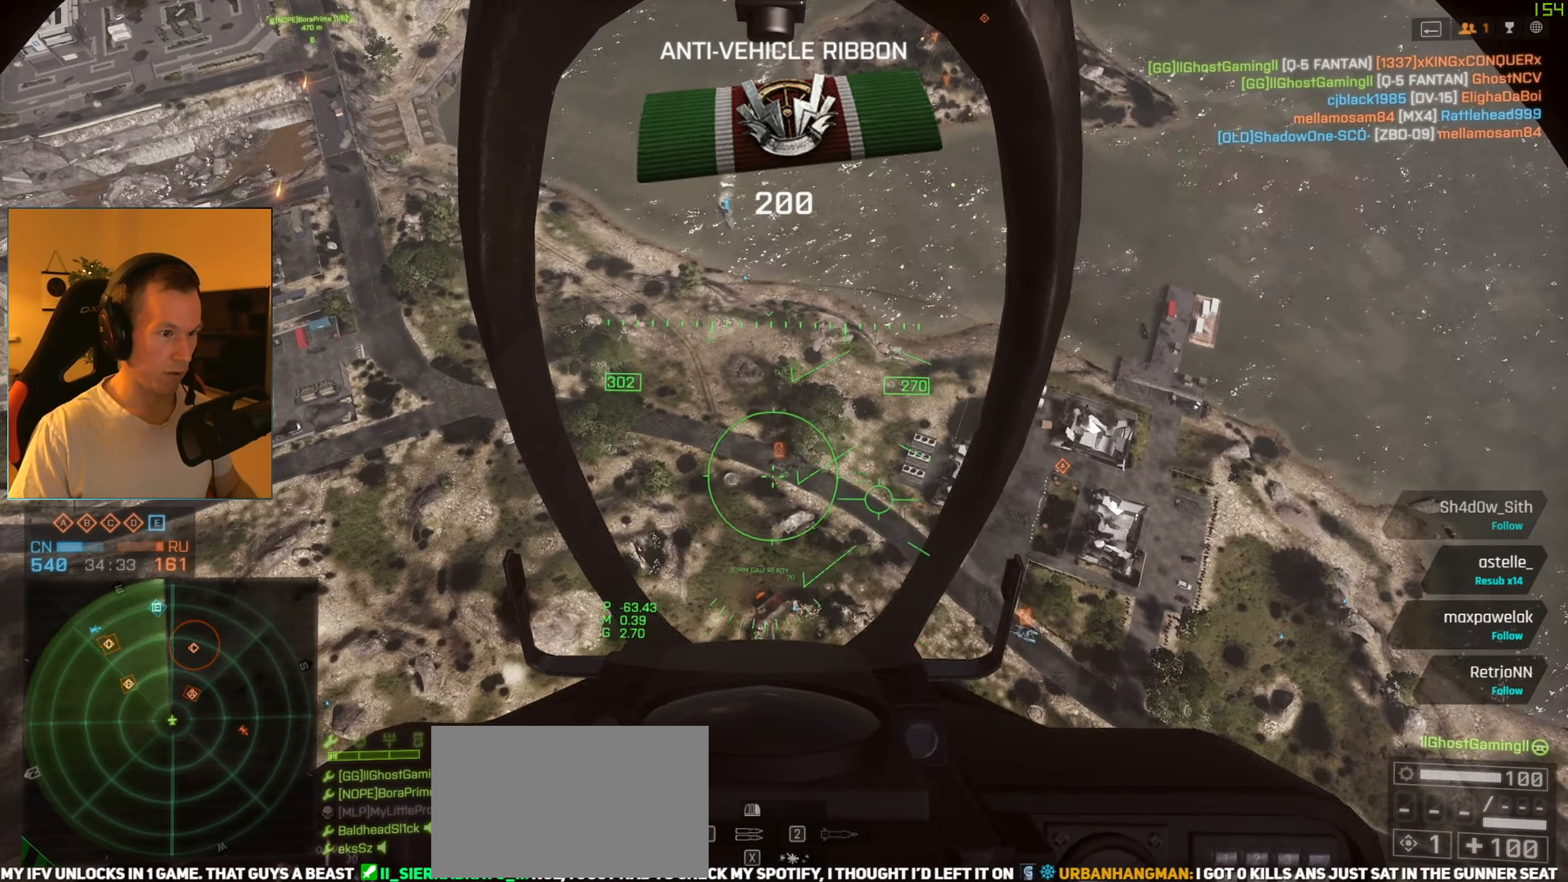
{"keys": ["s"], "mouse": ["left"], "events": [[100, "a", "up"], [200, "a", "down"], [250, "mouse_left", "down"], [484, "a", "up"]]}
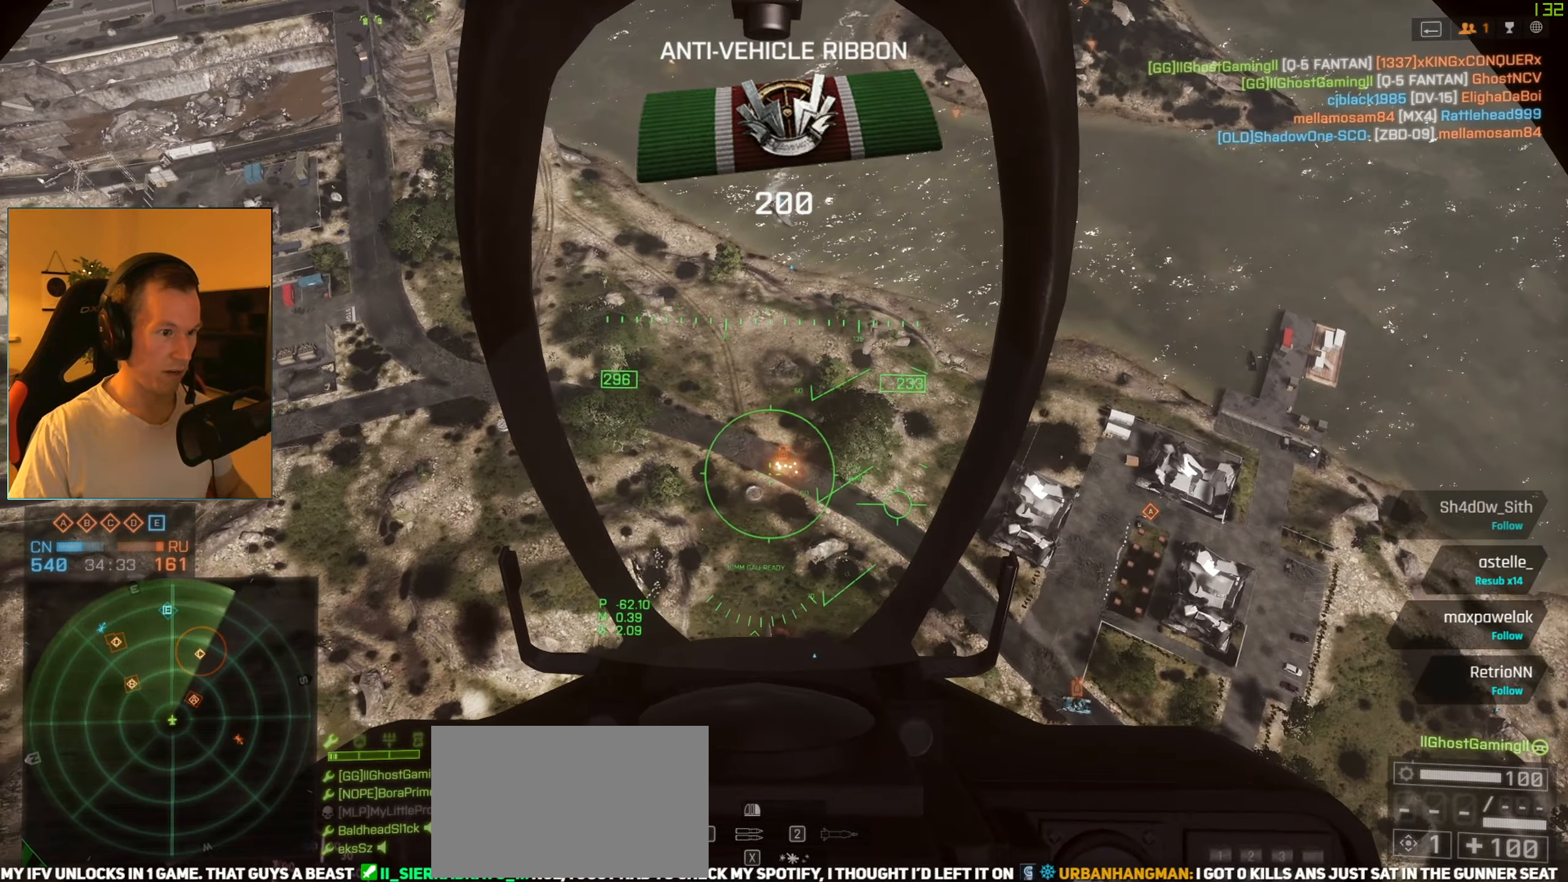
{"keys": ["a", "s"], "mouse": ["left"], "events": [[166, "a", "down"], [300, "a", "up"], [450, "a", "down"]]}
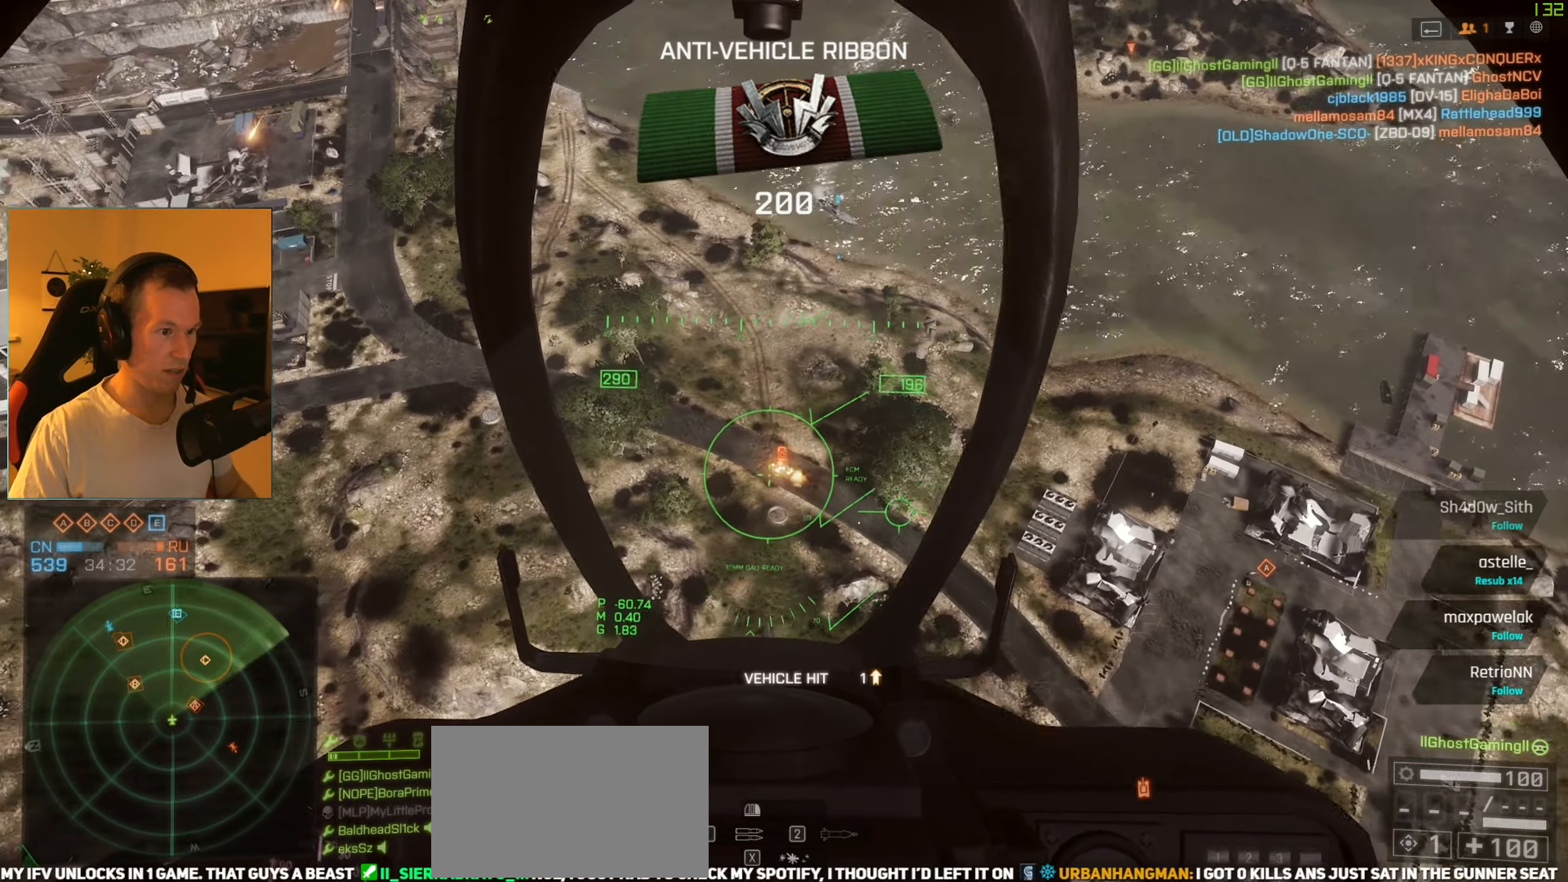
{"keys": ["a", "s"], "mouse": ["left"], "events": [[134, "a", "up"], [367, "a", "down"]]}
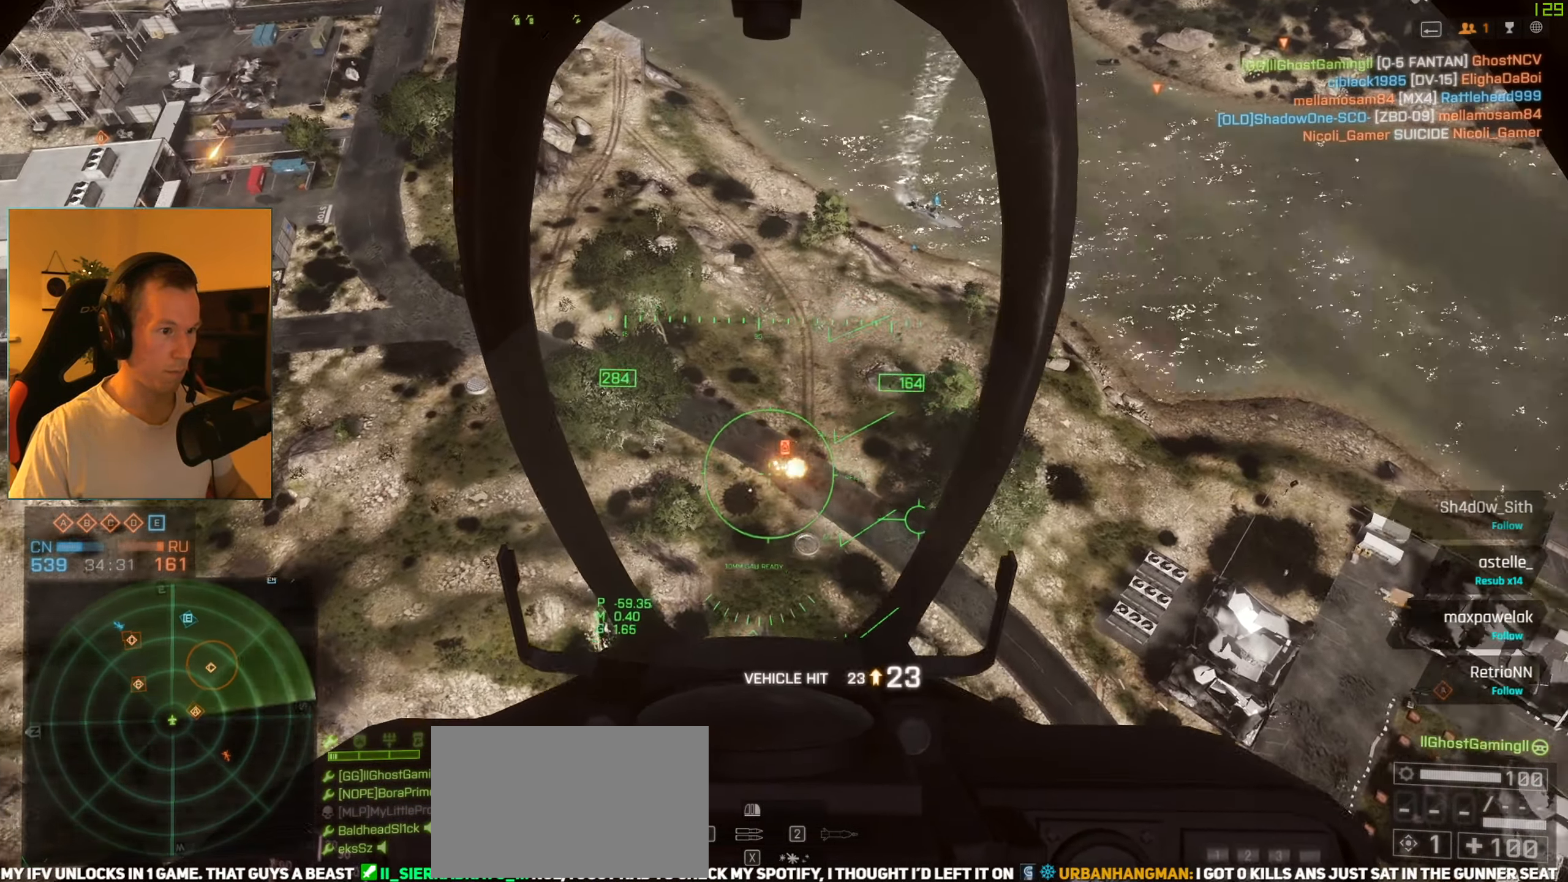
{"keys": ["s", "space"], "mouse": [], "events": [[50, "a", "up"], [433, "mouse_left", "up"], [433, "space", "down"]]}
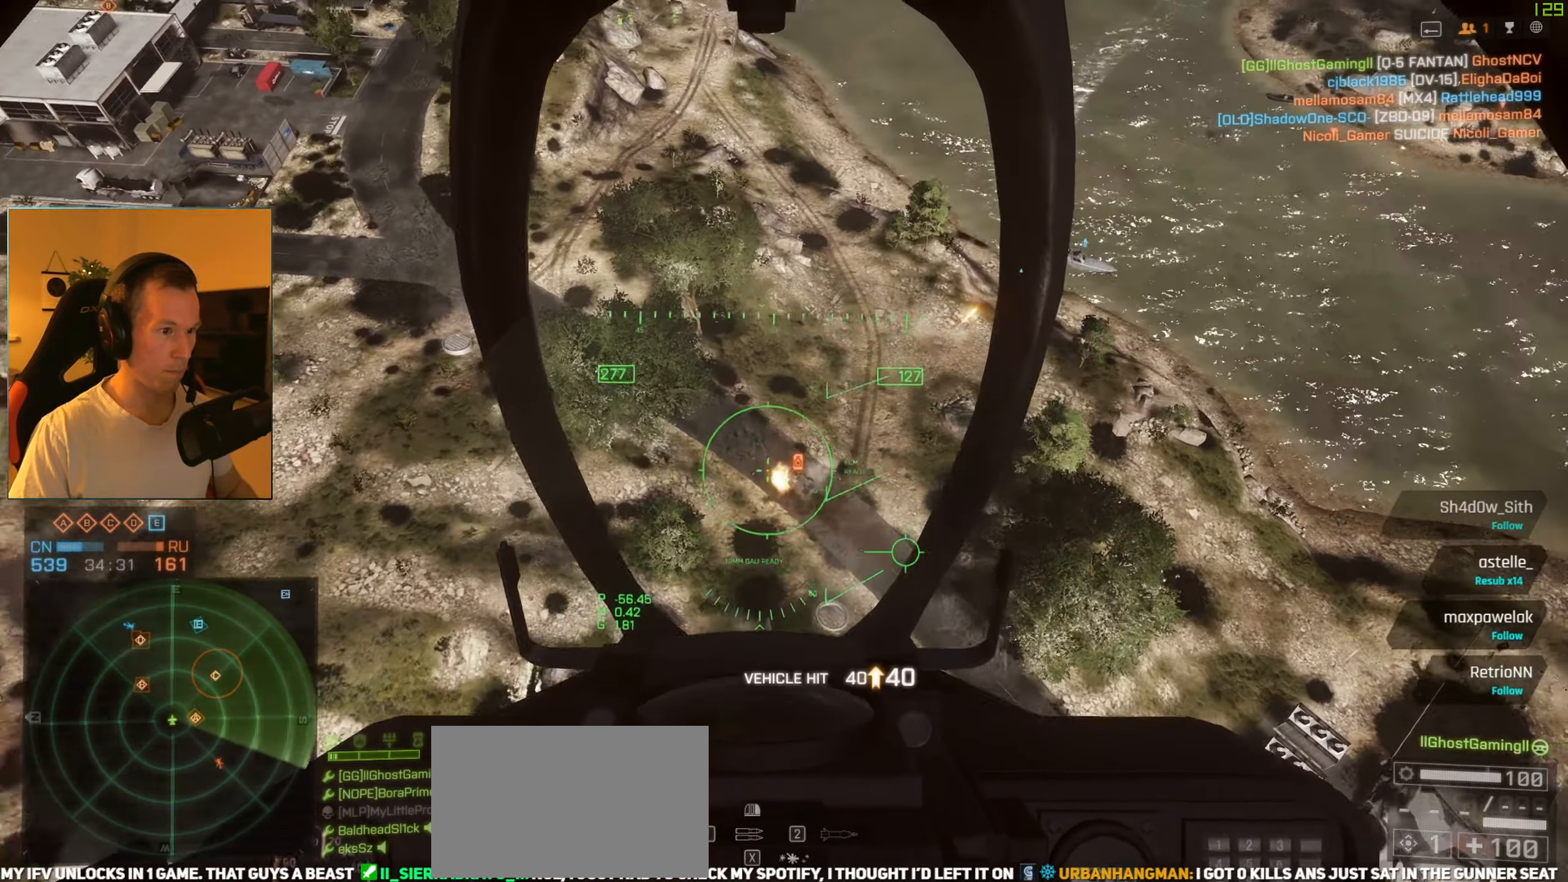
{"keys": ["s", "space"], "mouse": [], "events": [[34, "f", "down"], [117, "f", "up"], [350, "a", "down"], [451, "a", "up"]]}
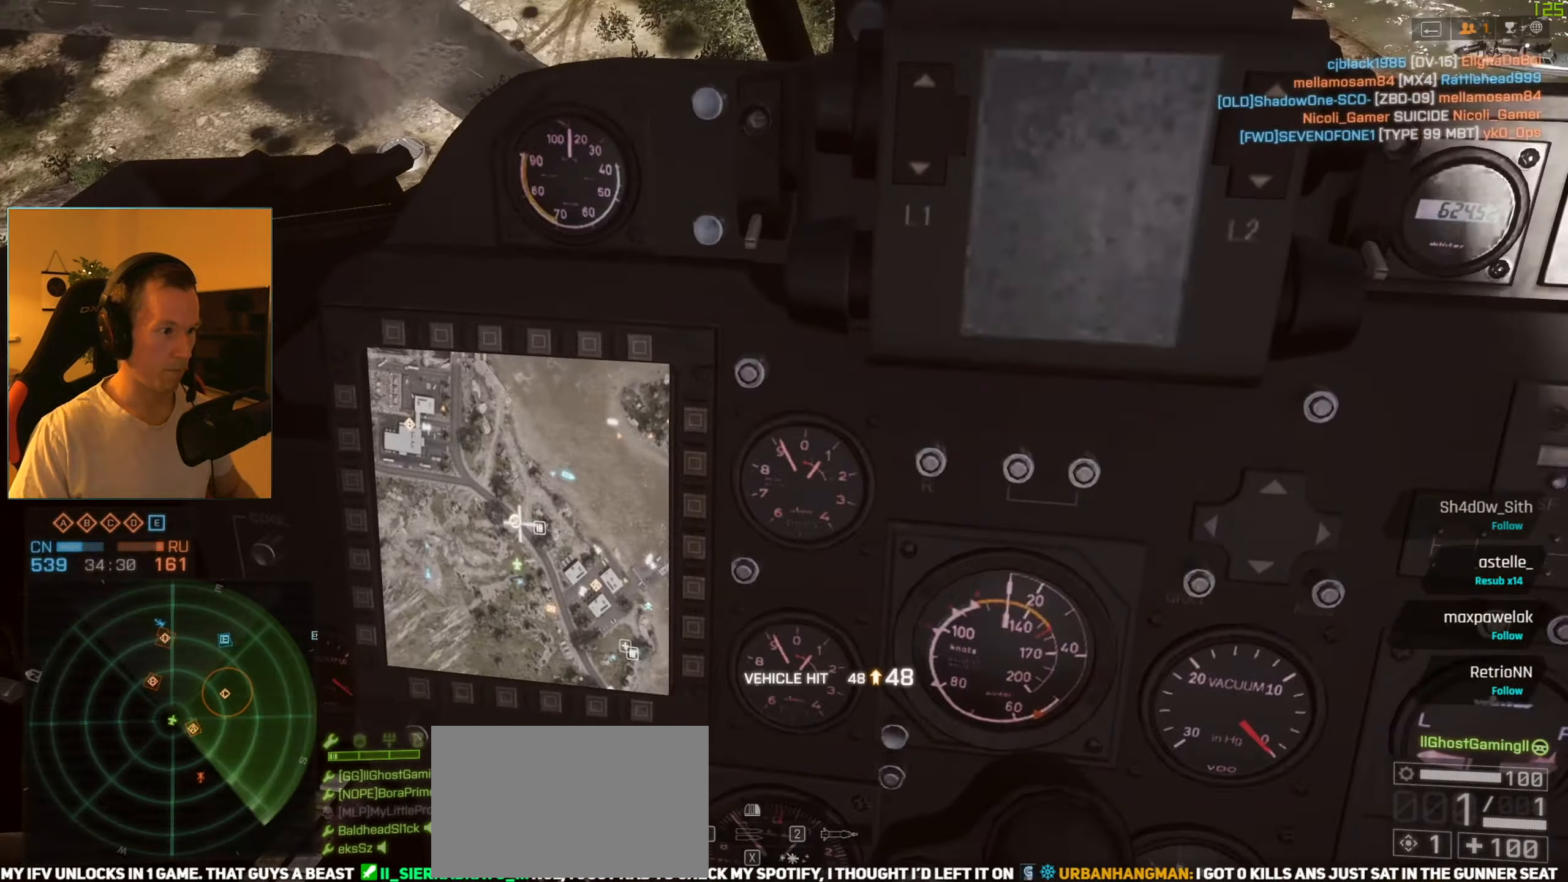
{"keys": ["space", "w"], "mouse": [], "events": [[133, "mouse_left", "down"], [183, "f", "down"], [233, "mouse_left", "up"], [233, "s", "up"], [284, "f", "up"], [367, "c", "down"], [417, "w", "down"], [467, "c", "up"]]}
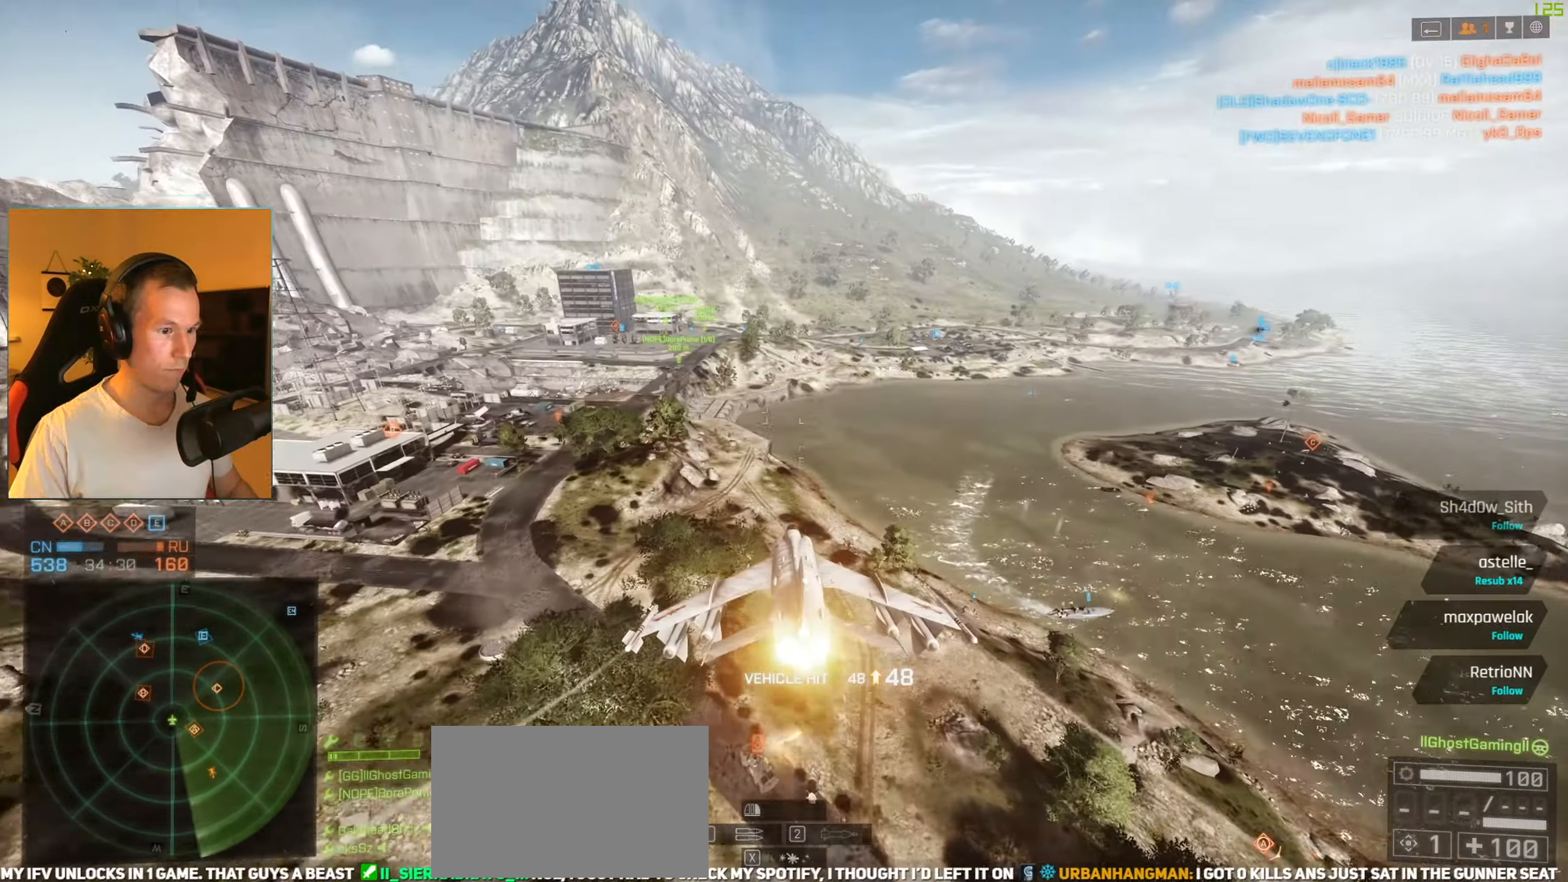
{"keys": ["d", "space", "w"], "mouse": ["right"], "events": [[17, "a", "down"], [101, "a", "up"], [251, "mouse_right", "down"], [301, "d", "down"]]}
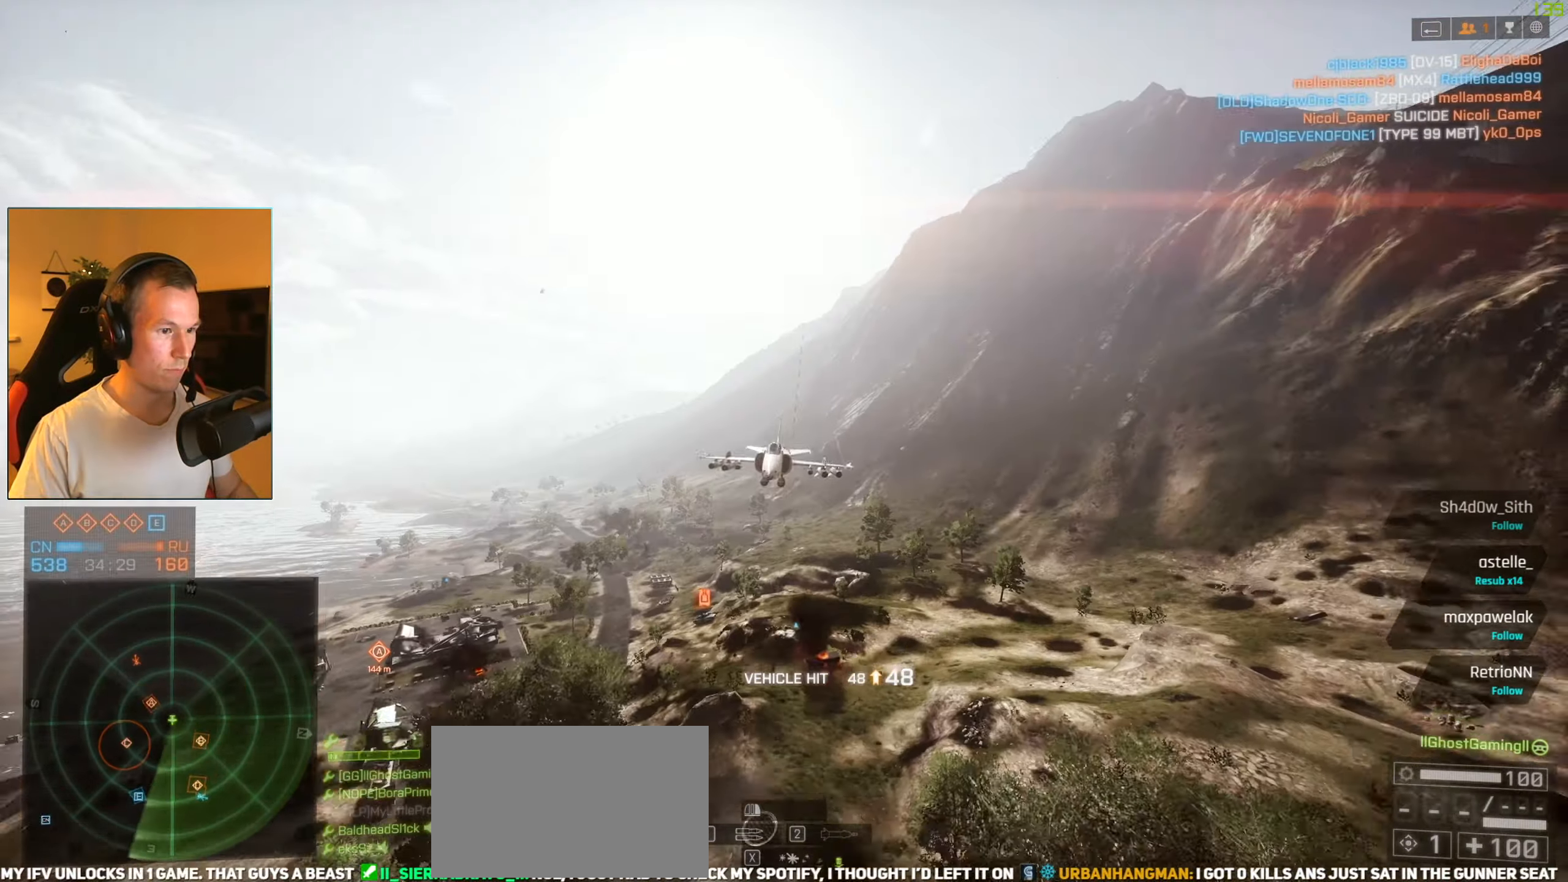
{"keys": ["d", "space", "w"], "mouse": ["right"], "events": []}
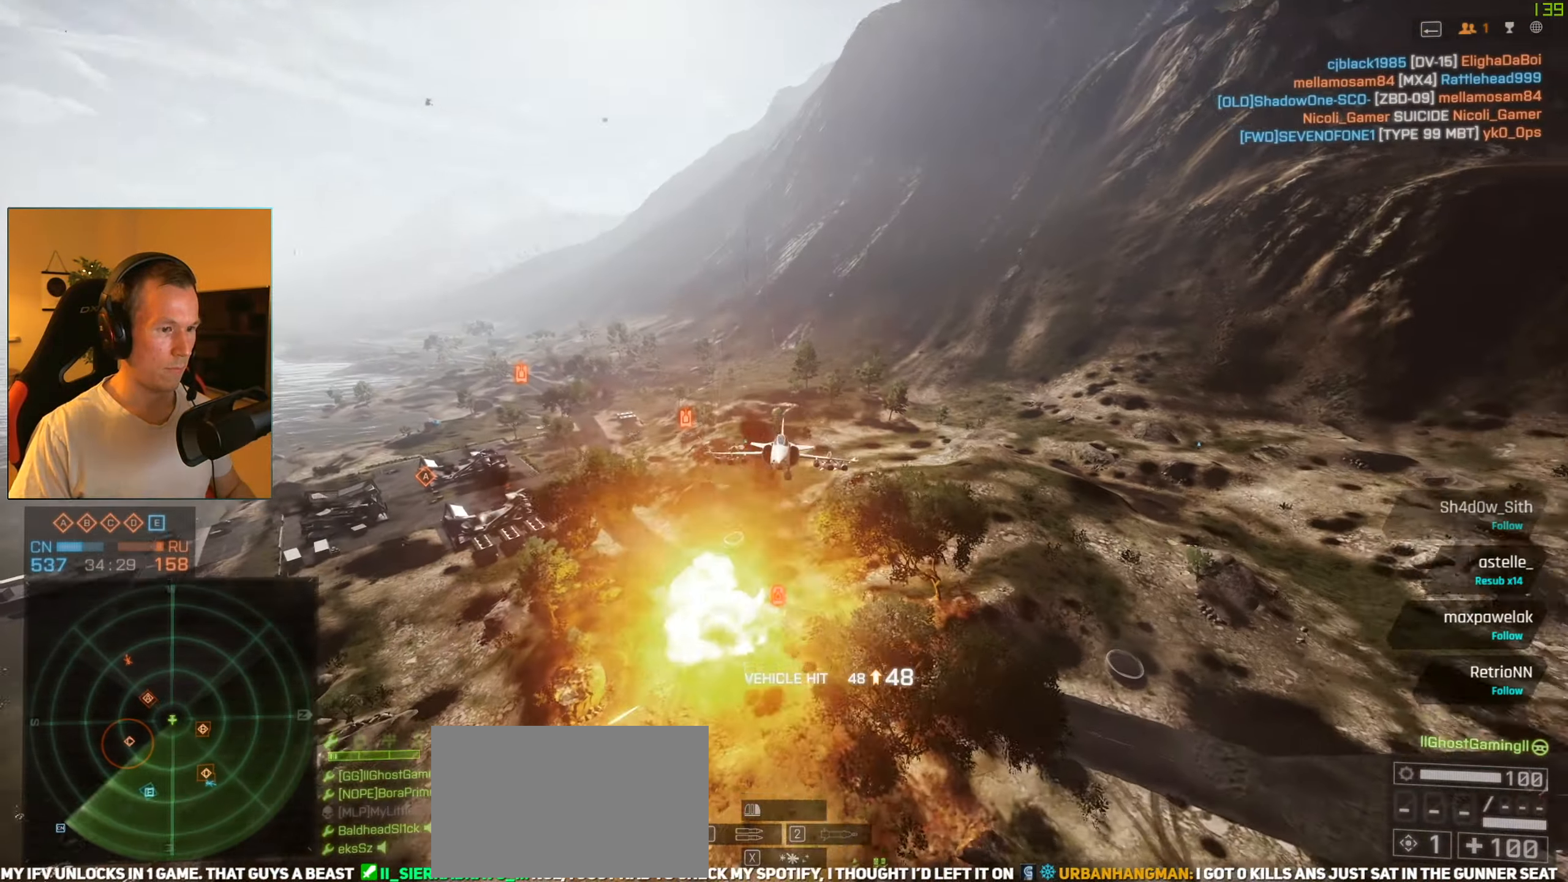
{"keys": ["w"], "mouse": ["right"], "events": [[84, "d", "up"], [84, "space", "up"], [317, "q", "down"], [417, "q", "up"]]}
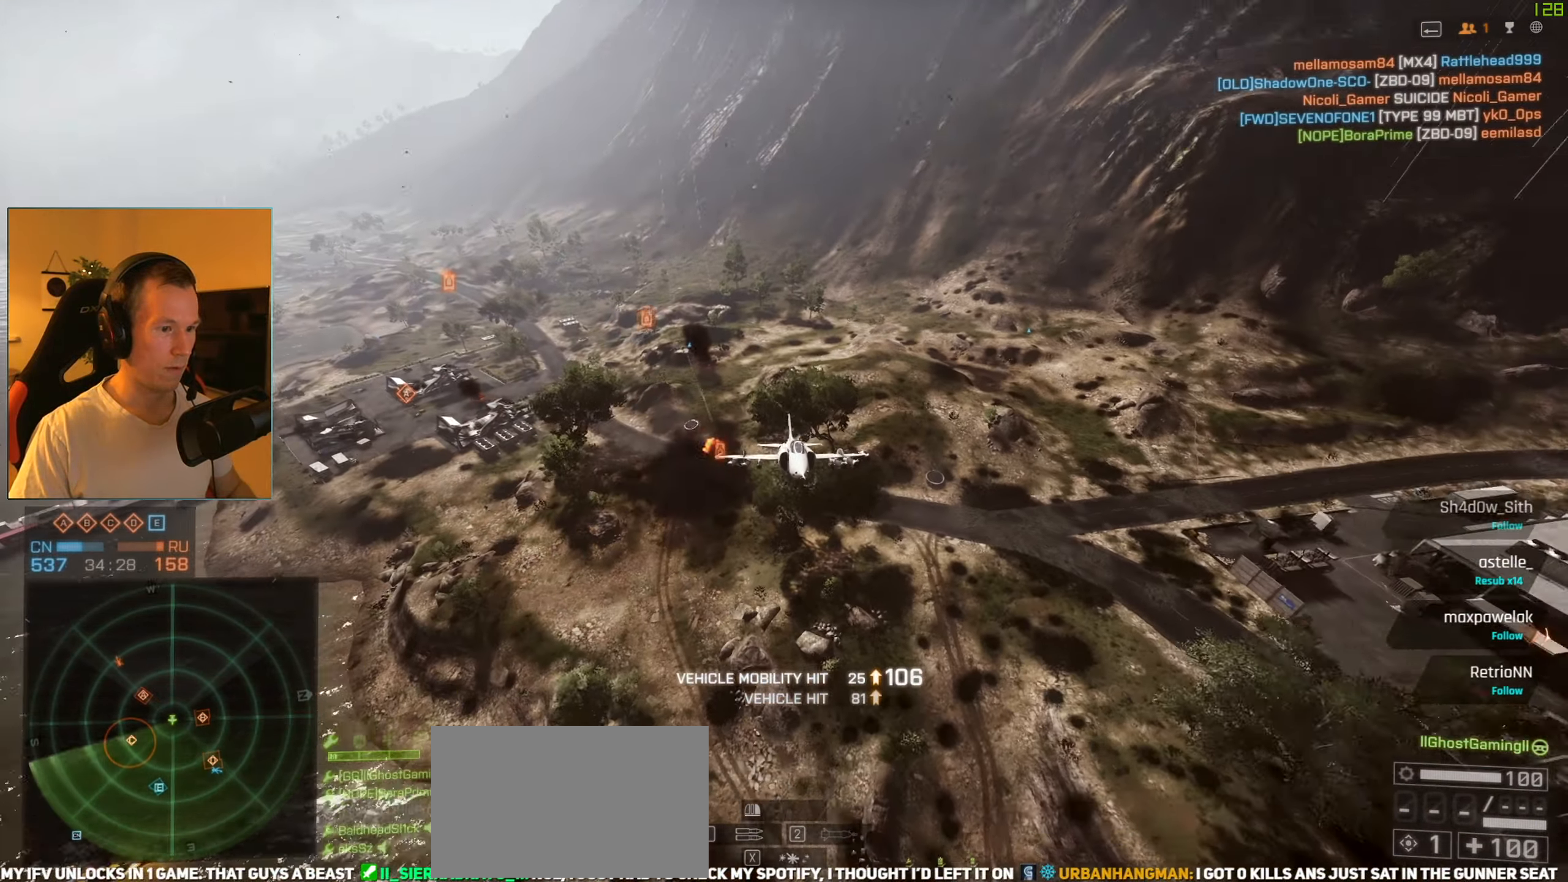
{"keys": ["w"], "mouse": ["right"], "events": [[100, "a", "down"], [334, "a", "up"]]}
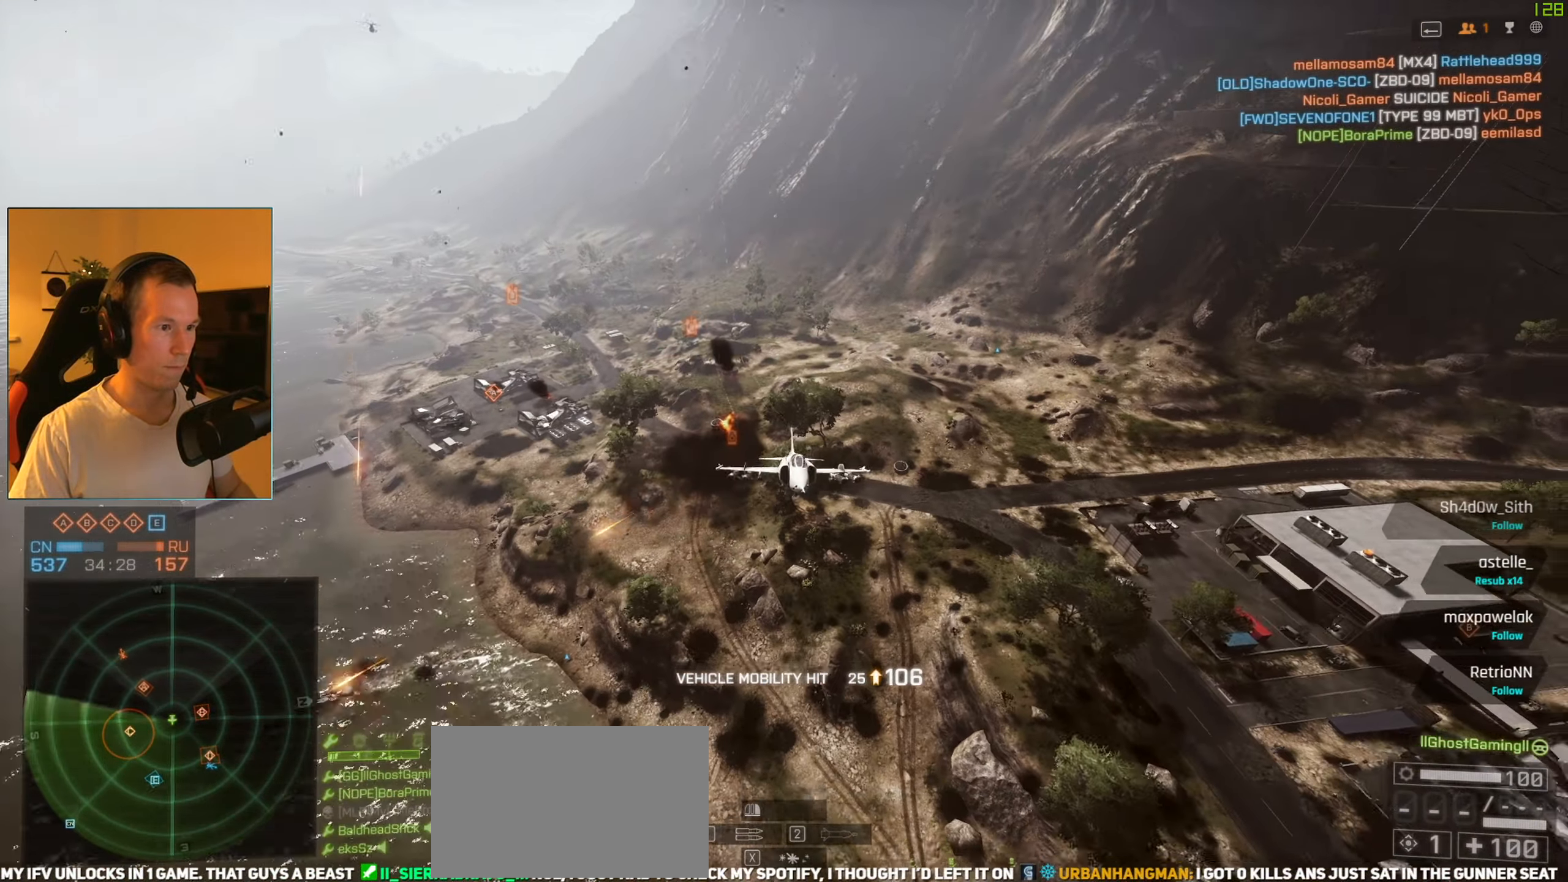
{"keys": ["w"], "mouse": ["right"], "events": [[34, "q", "down"], [117, "q", "up"]]}
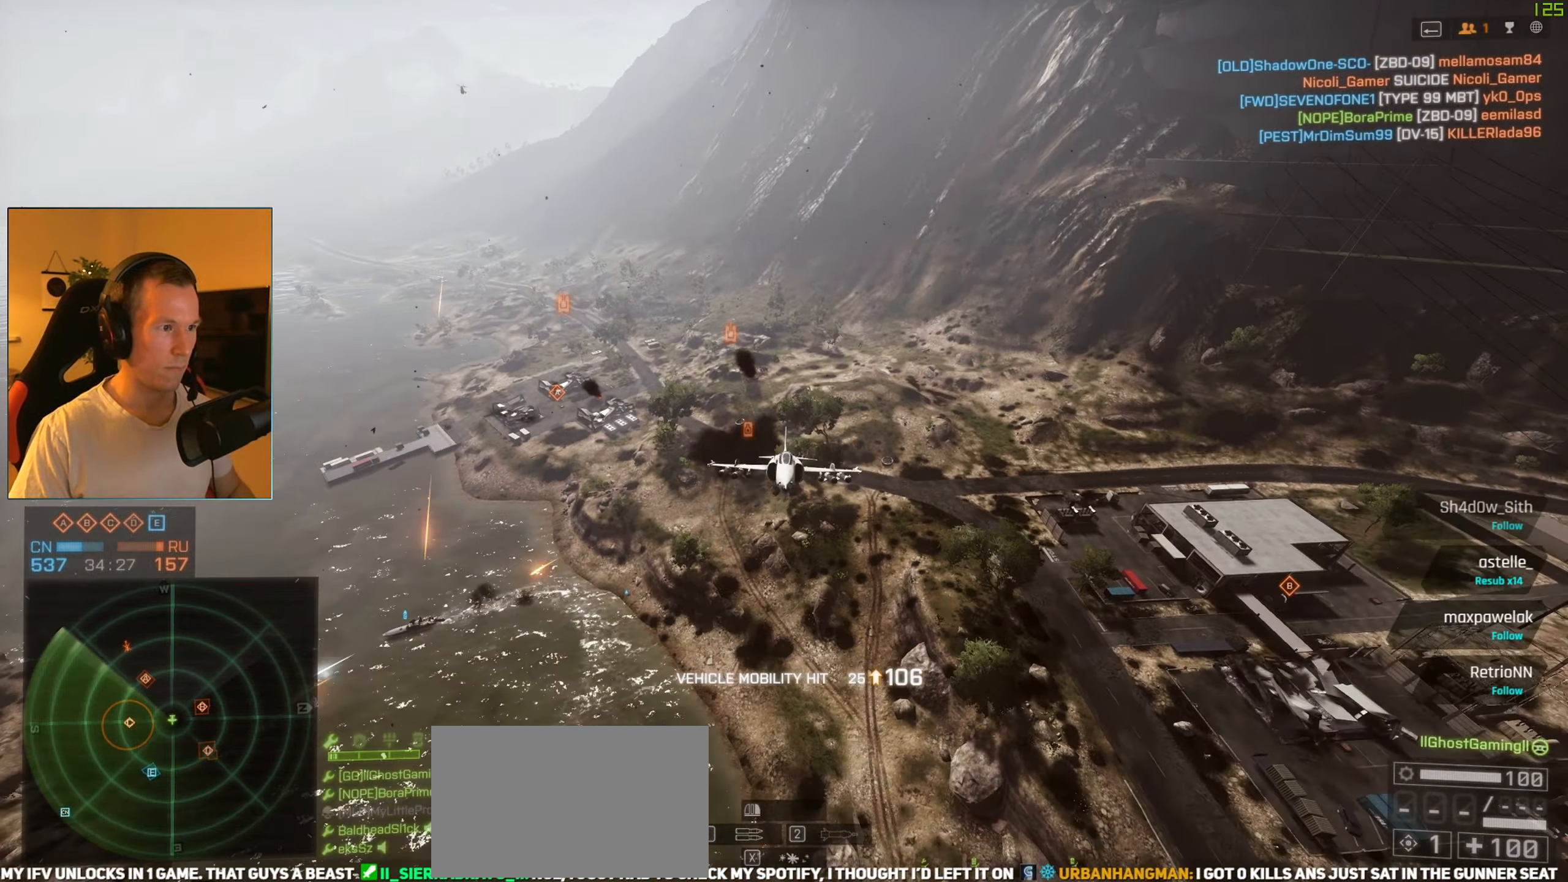
{"keys": ["w"], "mouse": ["right"], "events": []}
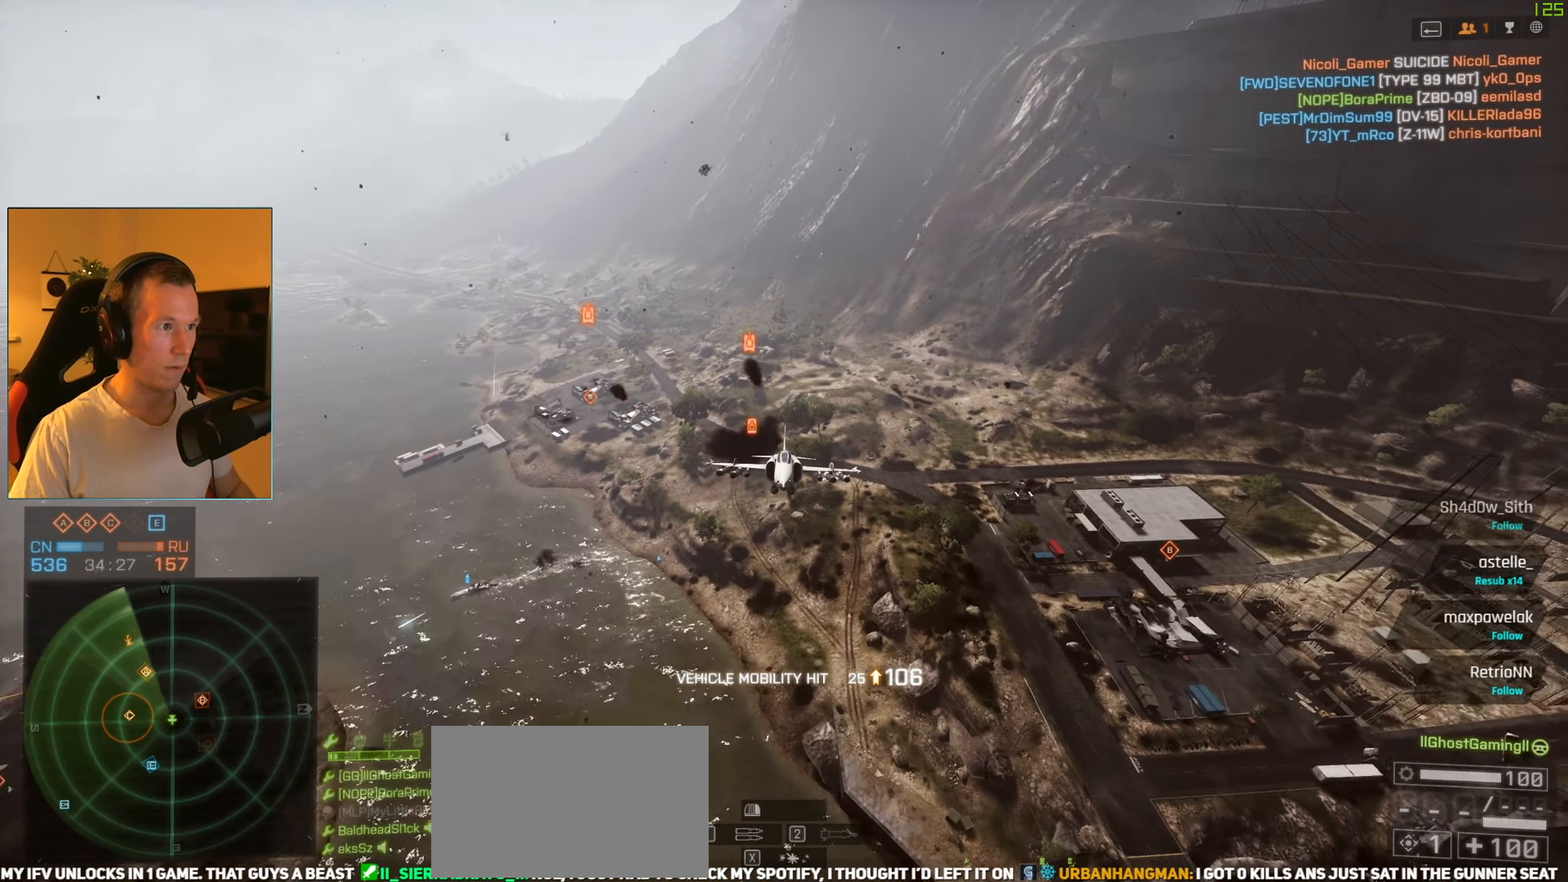
{"keys": ["a", "space"], "mouse": [], "events": [[50, "mouse_right", "up"], [201, "space", "down"], [251, "a", "down"], [334, "w", "up"]]}
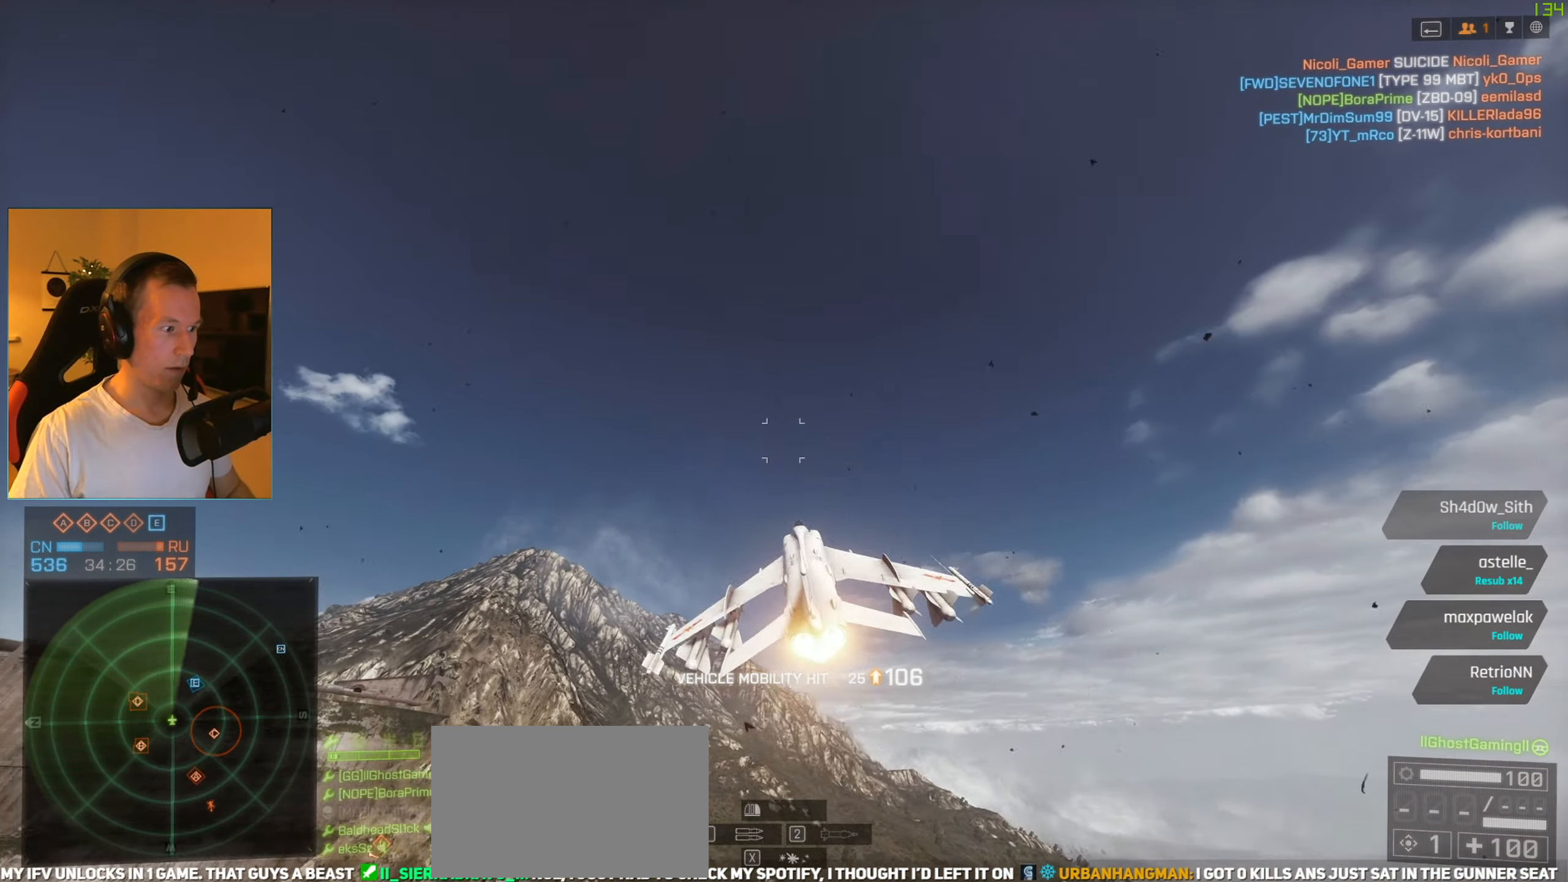
{"keys": ["a", "s", "space"], "mouse": [], "events": [[267, "s", "down"]]}
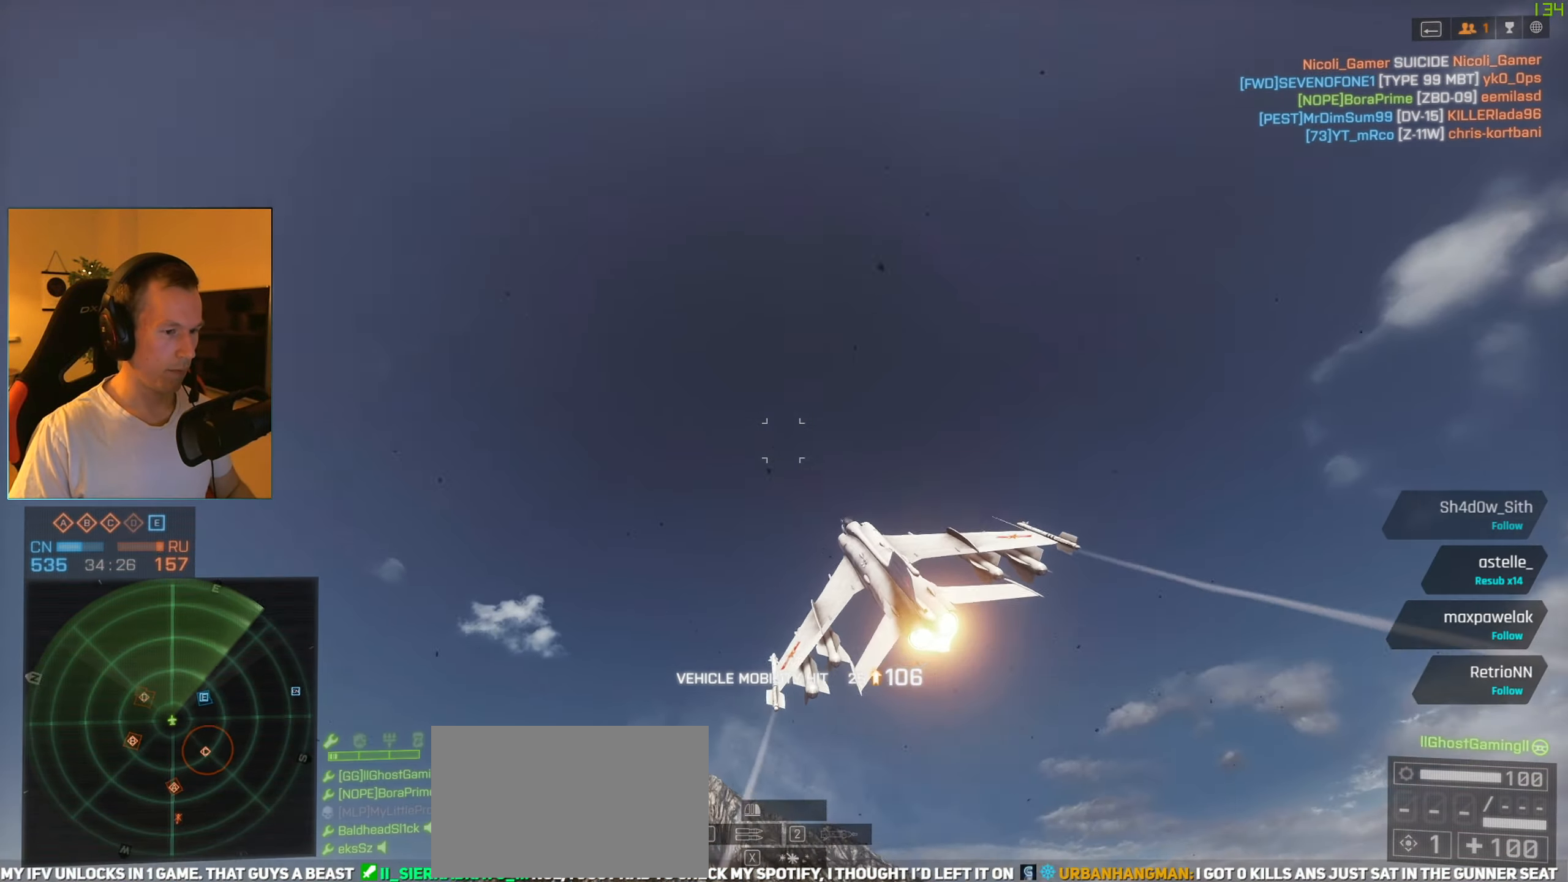
{"keys": ["a", "space", "w"], "mouse": [], "events": [[134, "s", "up"], [234, "w", "down"]]}
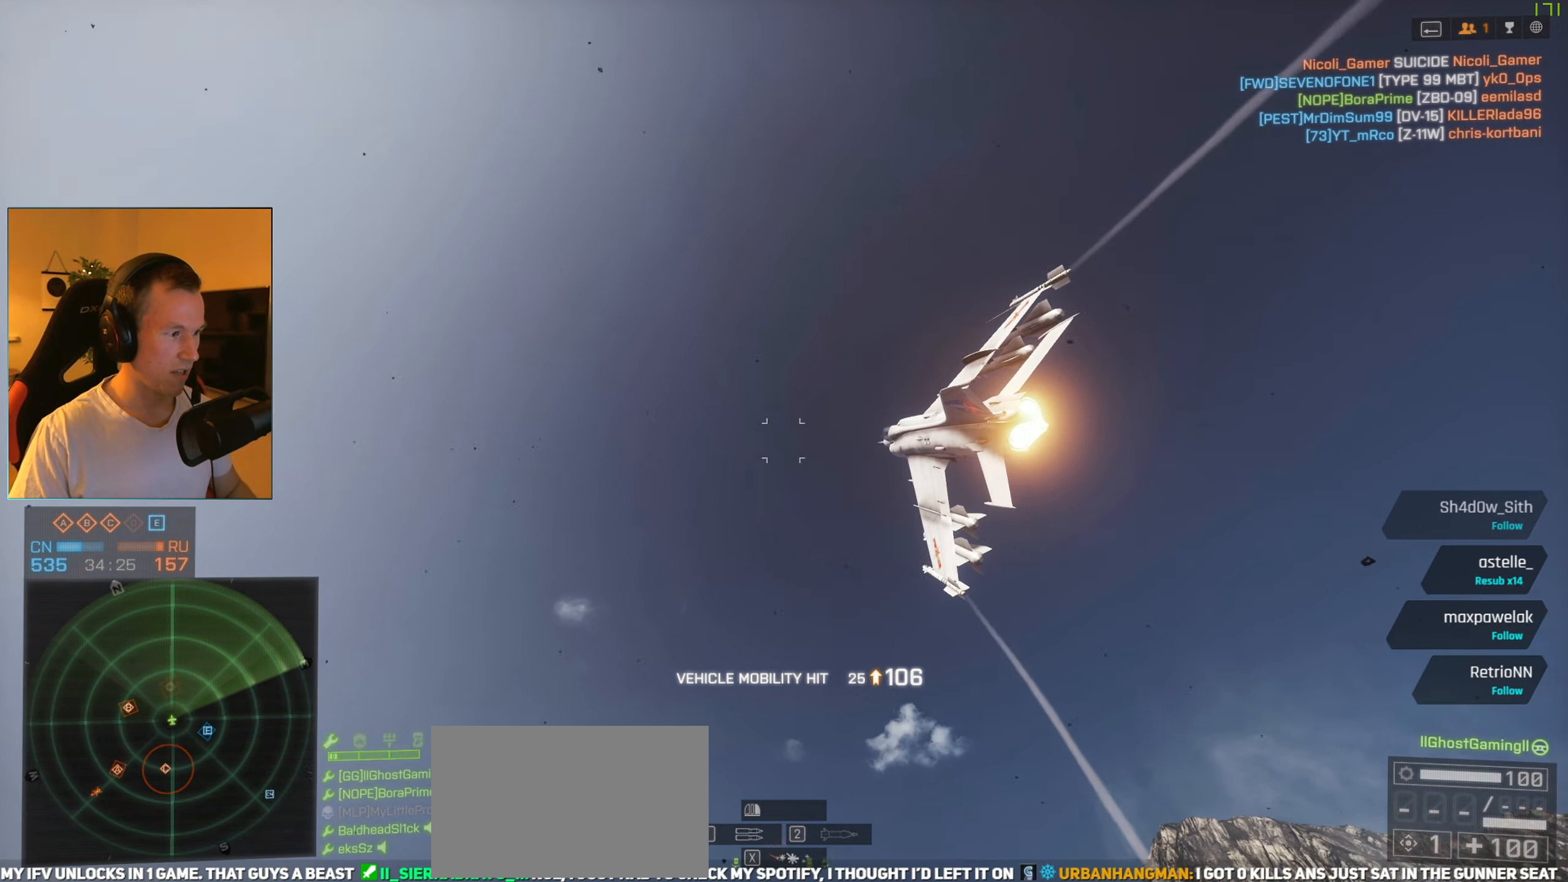
{"keys": ["a", "w"], "mouse": ["right"], "events": [[17, "space", "up"], [150, "c", "down"], [199, "mouse_right", "down"], [249, "c", "up"]]}
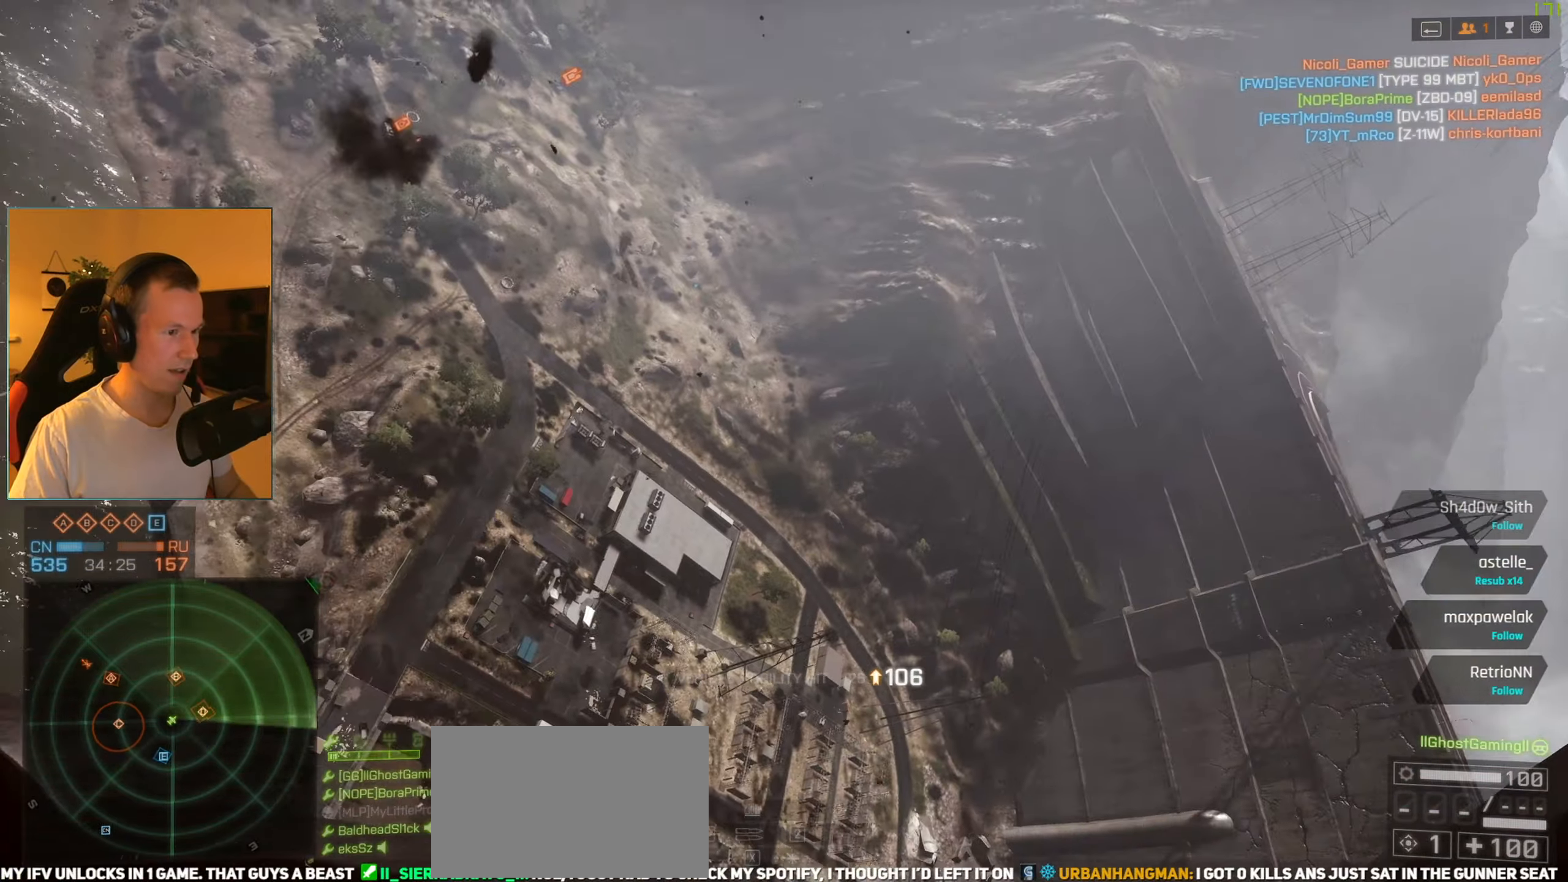
{"keys": ["a", "w"], "mouse": ["right"], "events": []}
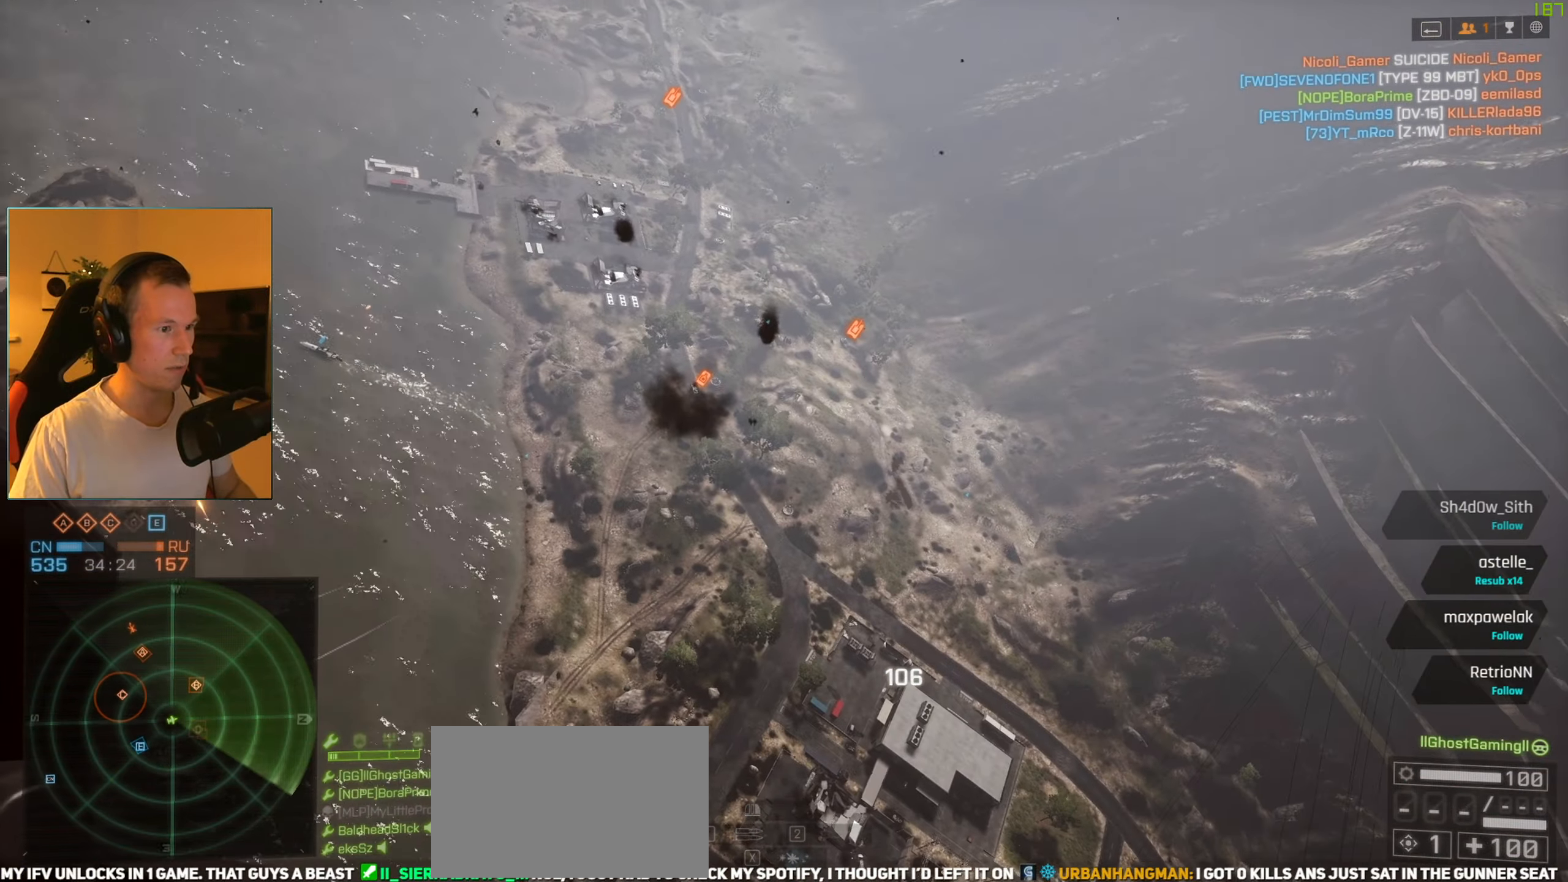
{"keys": ["a", "w"], "mouse": ["right"], "events": [[50, "a", "up"], [284, "a", "down"]]}
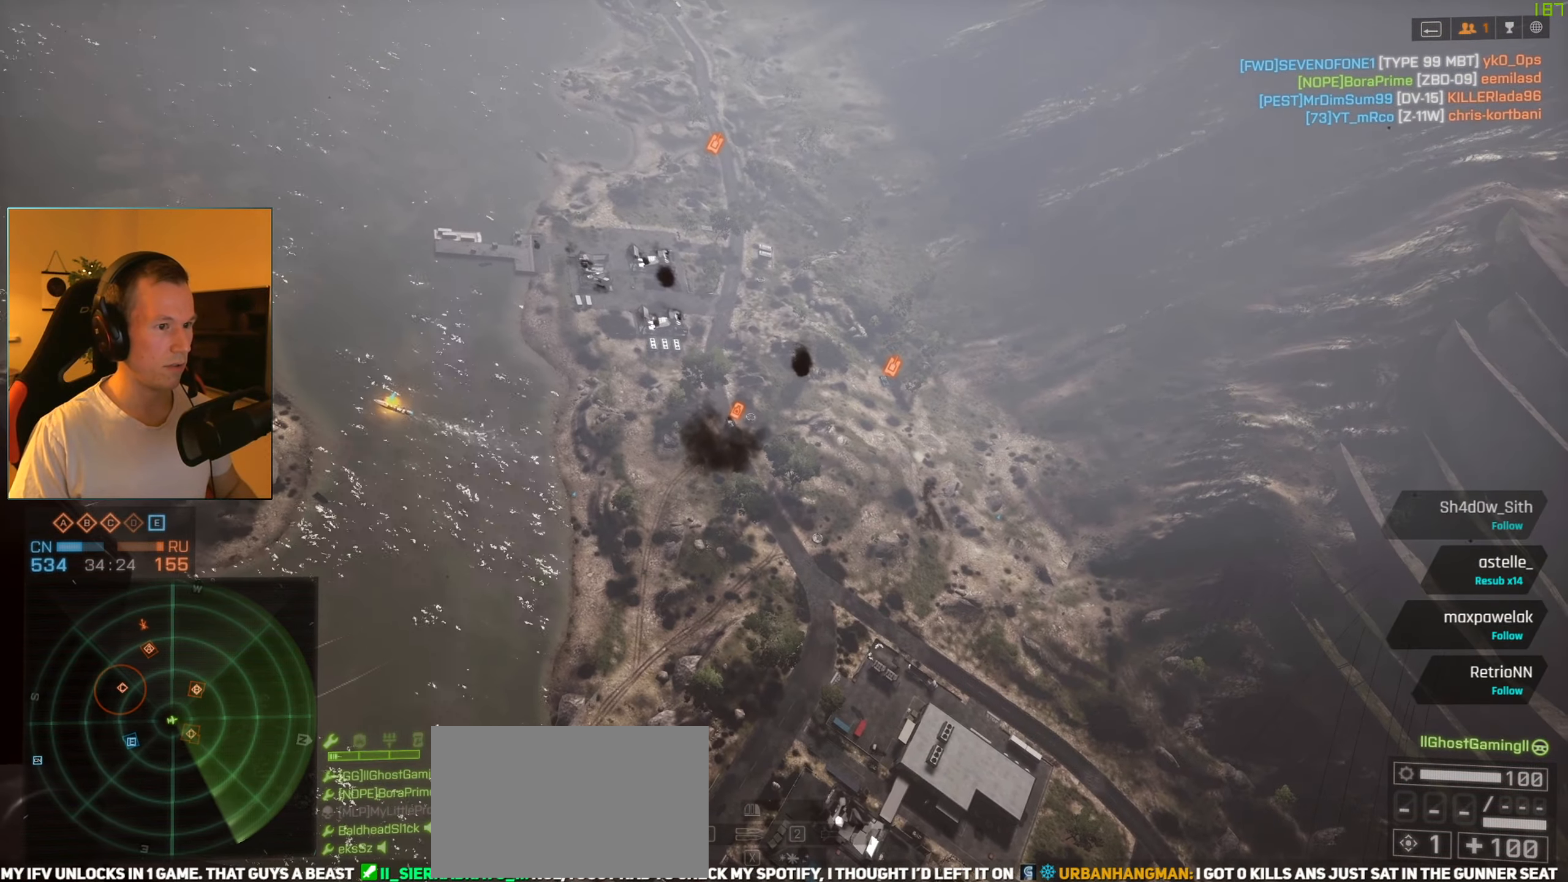
{"keys": ["a", "c", "w"], "mouse": [], "events": [[50, "a", "up"], [200, "a", "down"], [433, "c", "down"], [433, "mouse_right", "up"]]}
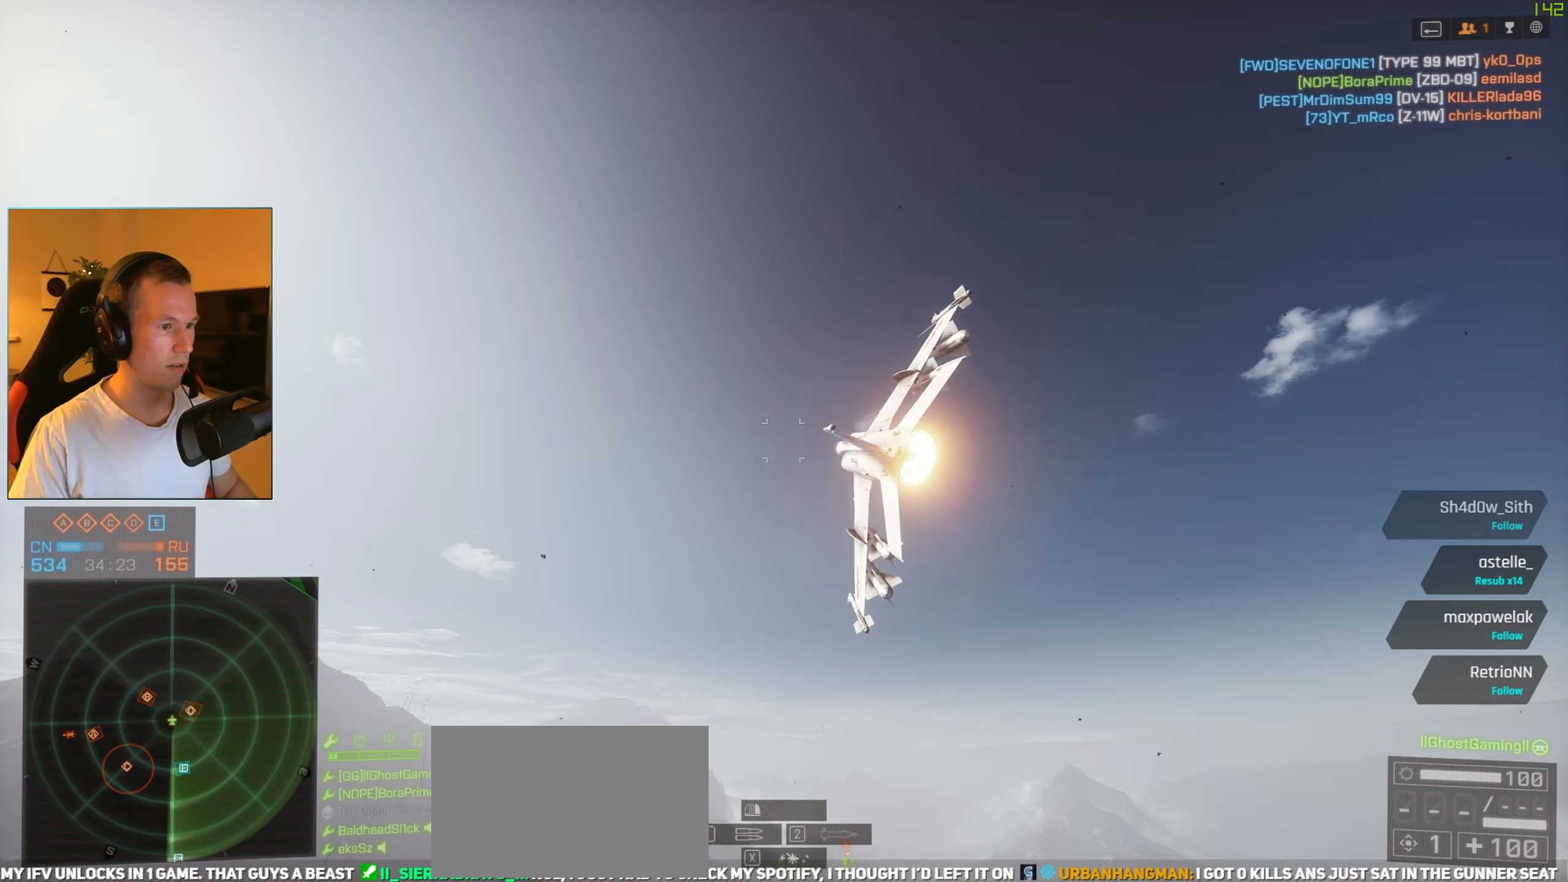
{"keys": ["a", "space"], "mouse": [], "events": [[34, "c", "up"], [34, "space", "down"], [67, "w", "up"], [167, "c", "down"], [267, "c", "up"]]}
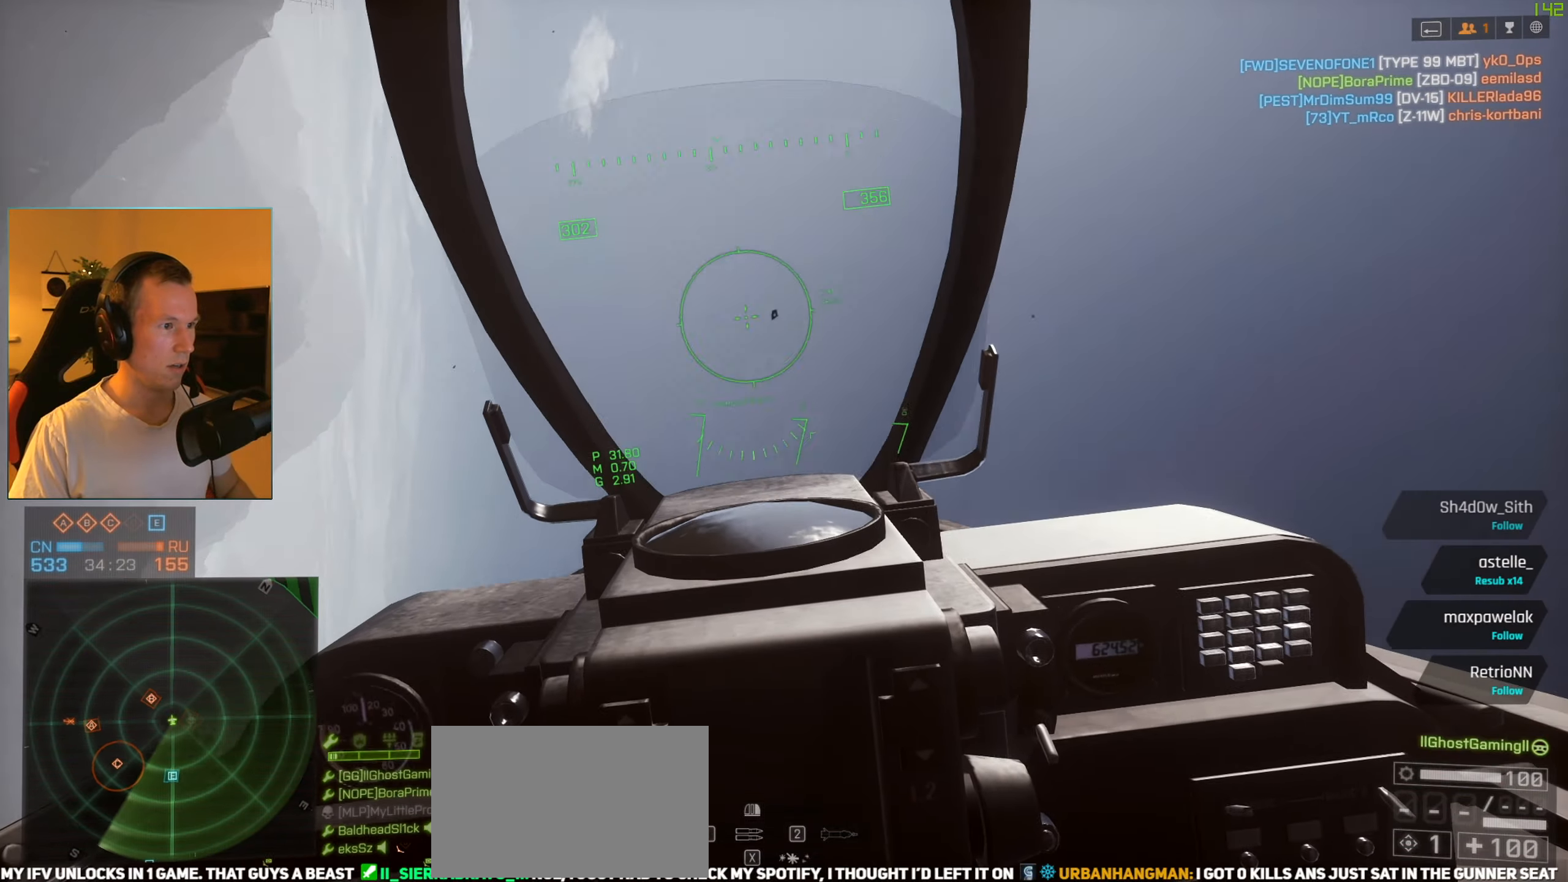
{"keys": ["a", "space"], "mouse": [], "events": [[67, "c", "down"], [200, "c", "up"], [300, "w", "down"], [434, "w", "up"]]}
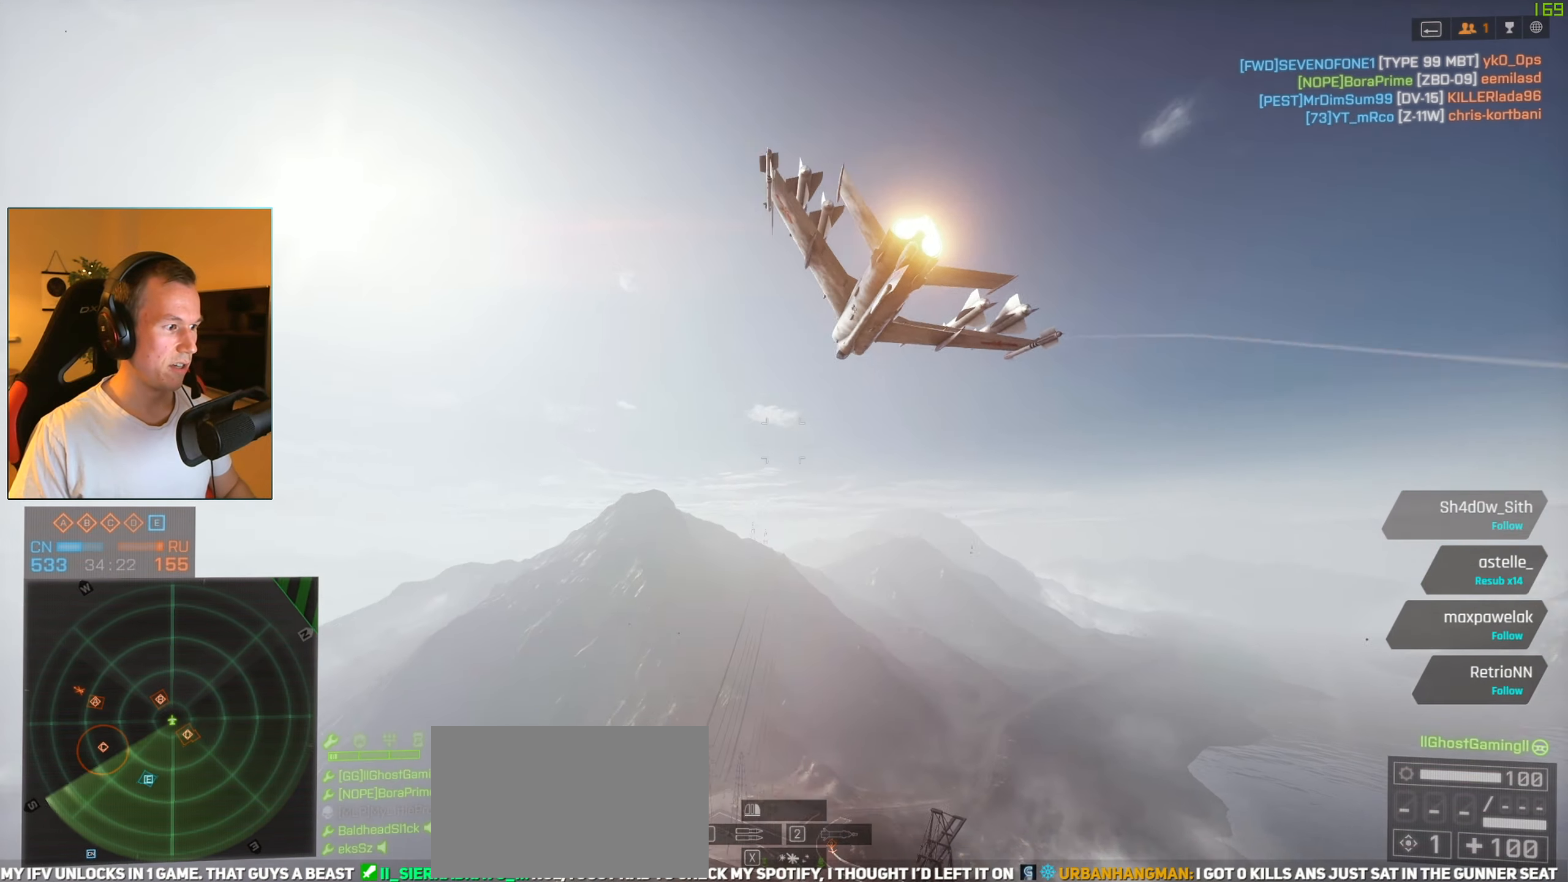
{"keys": ["a", "space"], "mouse": [], "events": [[34, "s", "down"], [167, "s", "up"], [267, "w", "down"], [401, "w", "up"]]}
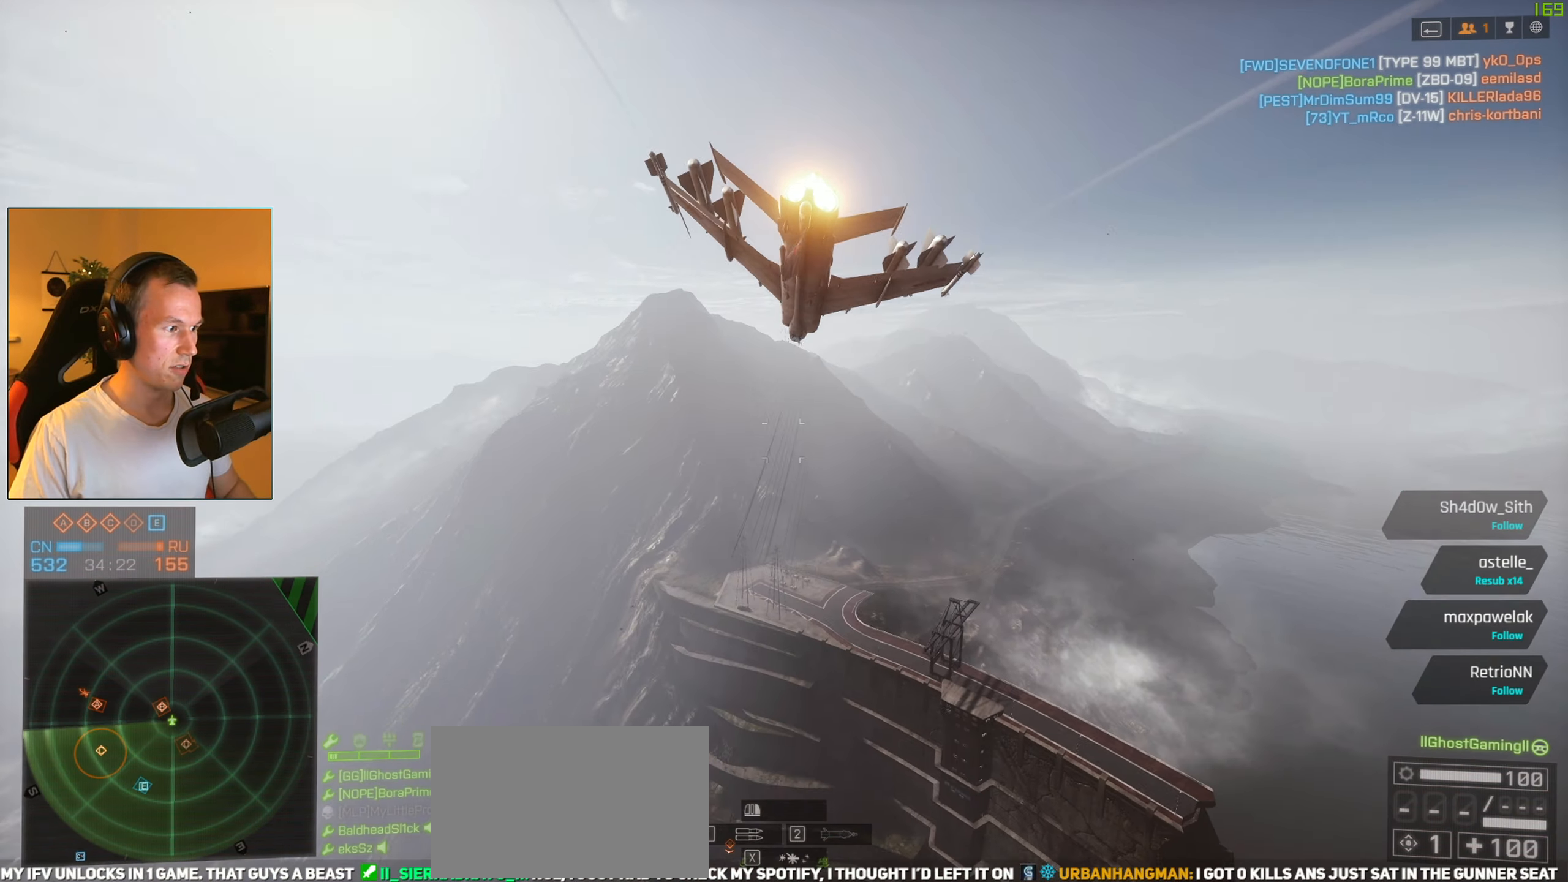
{"keys": ["a", "space"], "mouse": [], "events": [[50, "w", "down"], [367, "w", "up"]]}
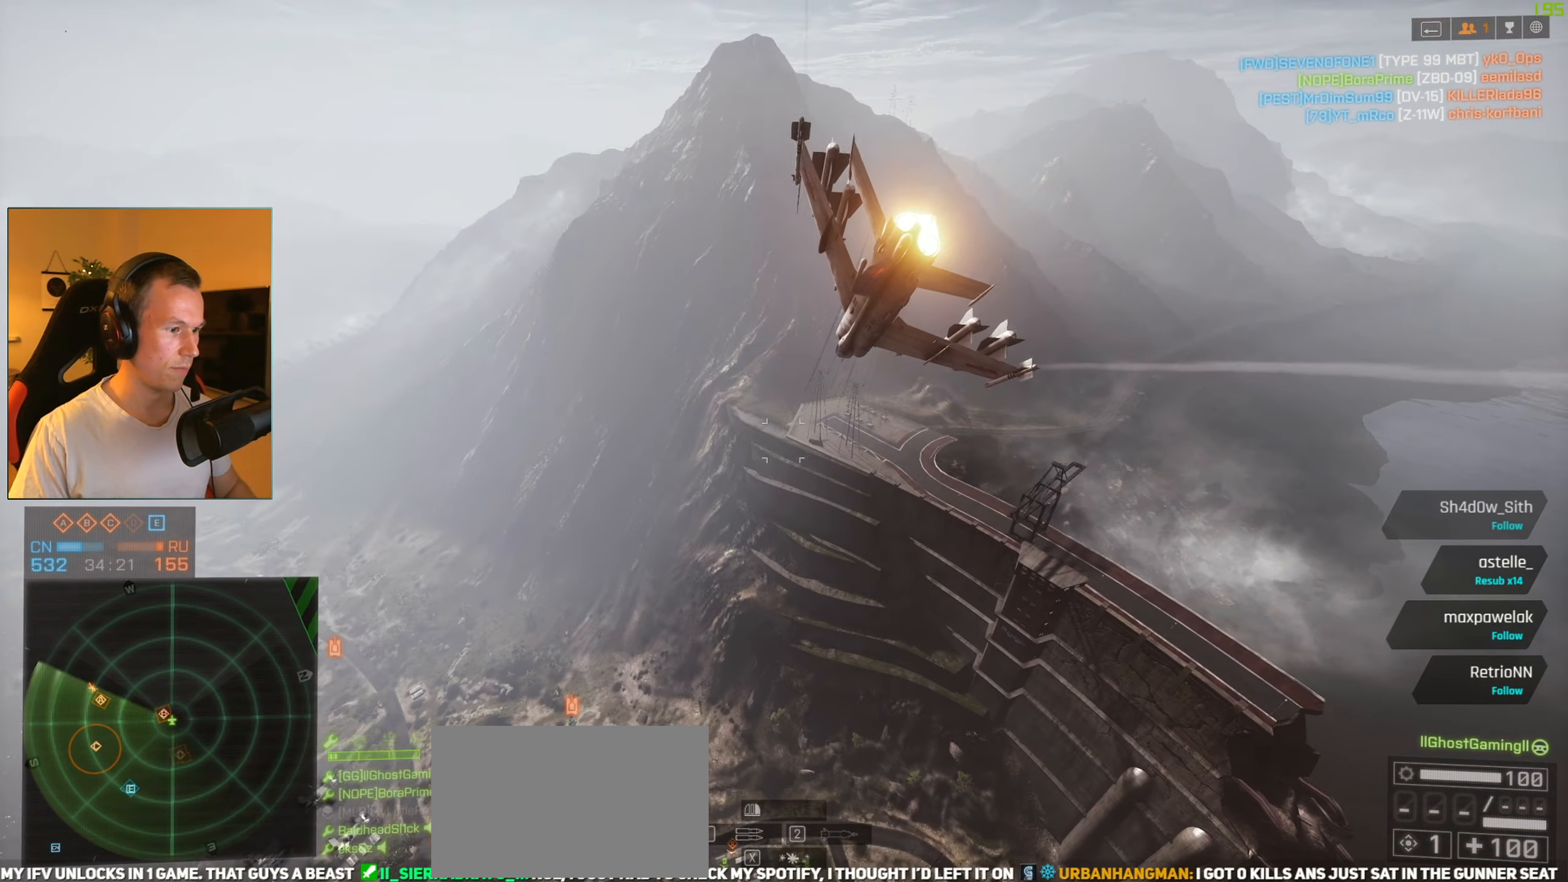
{"keys": ["a", "s", "space"], "mouse": [], "events": [[17, "s", "down"]]}
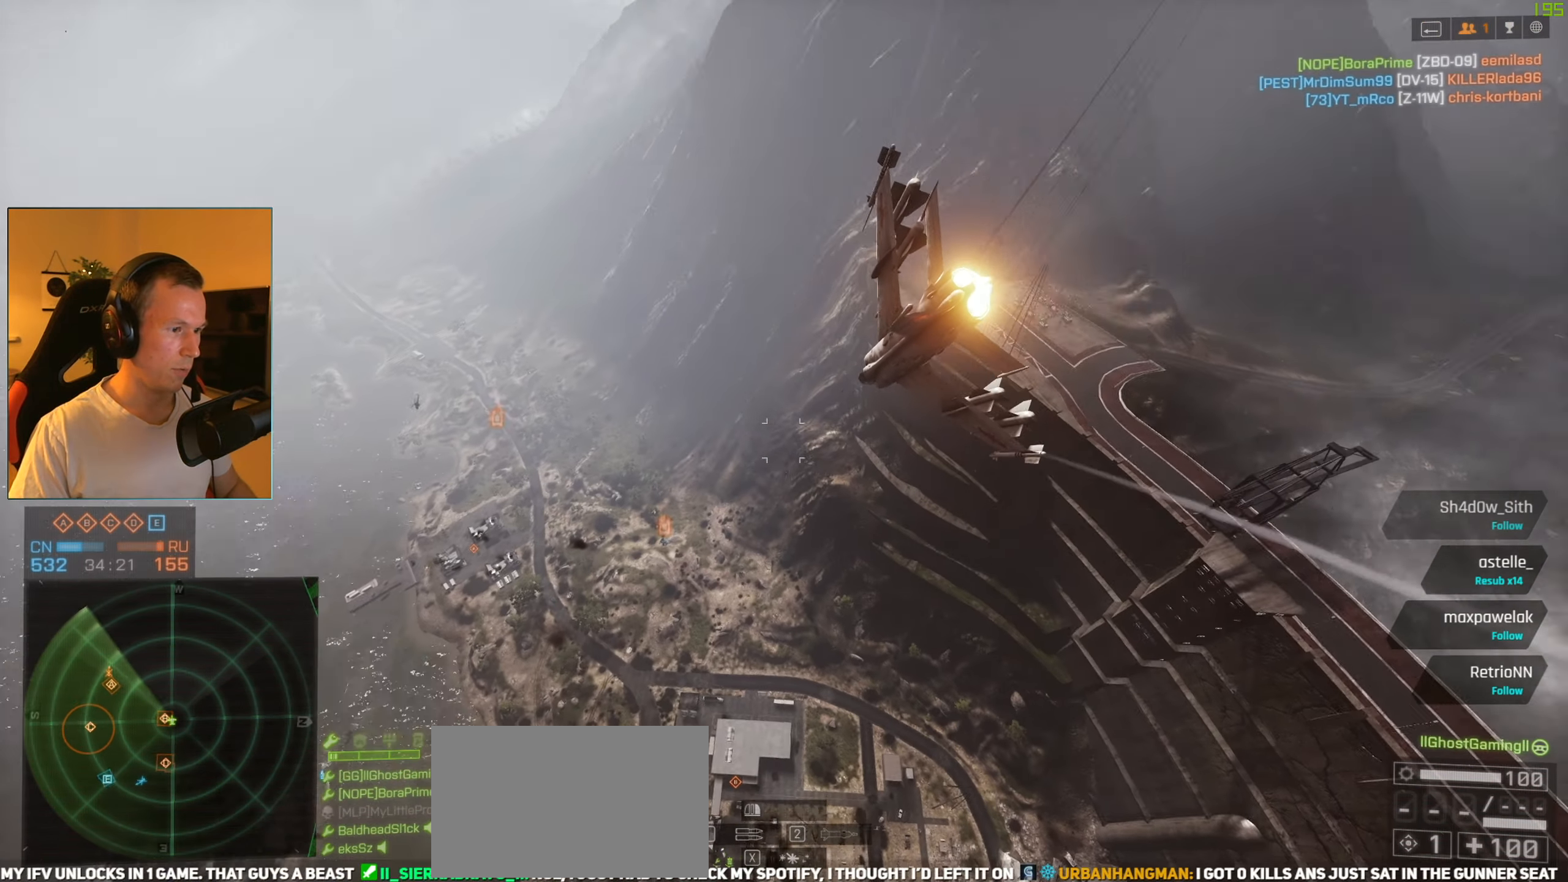
{"keys": ["a", "s", "space"], "mouse": [], "events": [[334, "c", "down"], [484, "c", "up"]]}
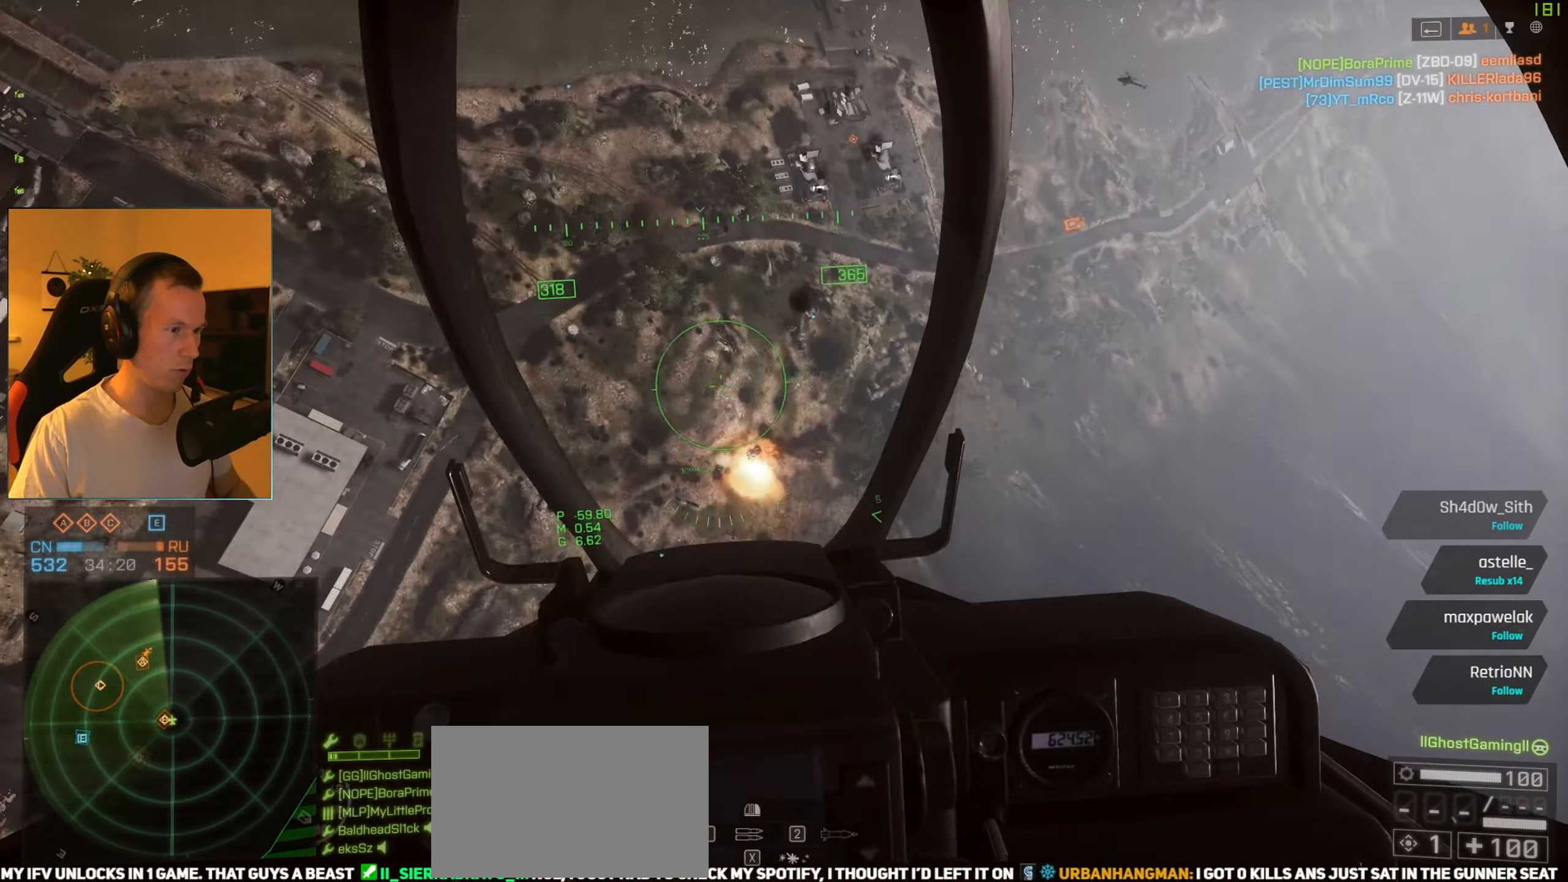
{"keys": ["q", "s"], "mouse": [], "events": [[67, "space", "up"], [351, "a", "up"], [451, "q", "down"]]}
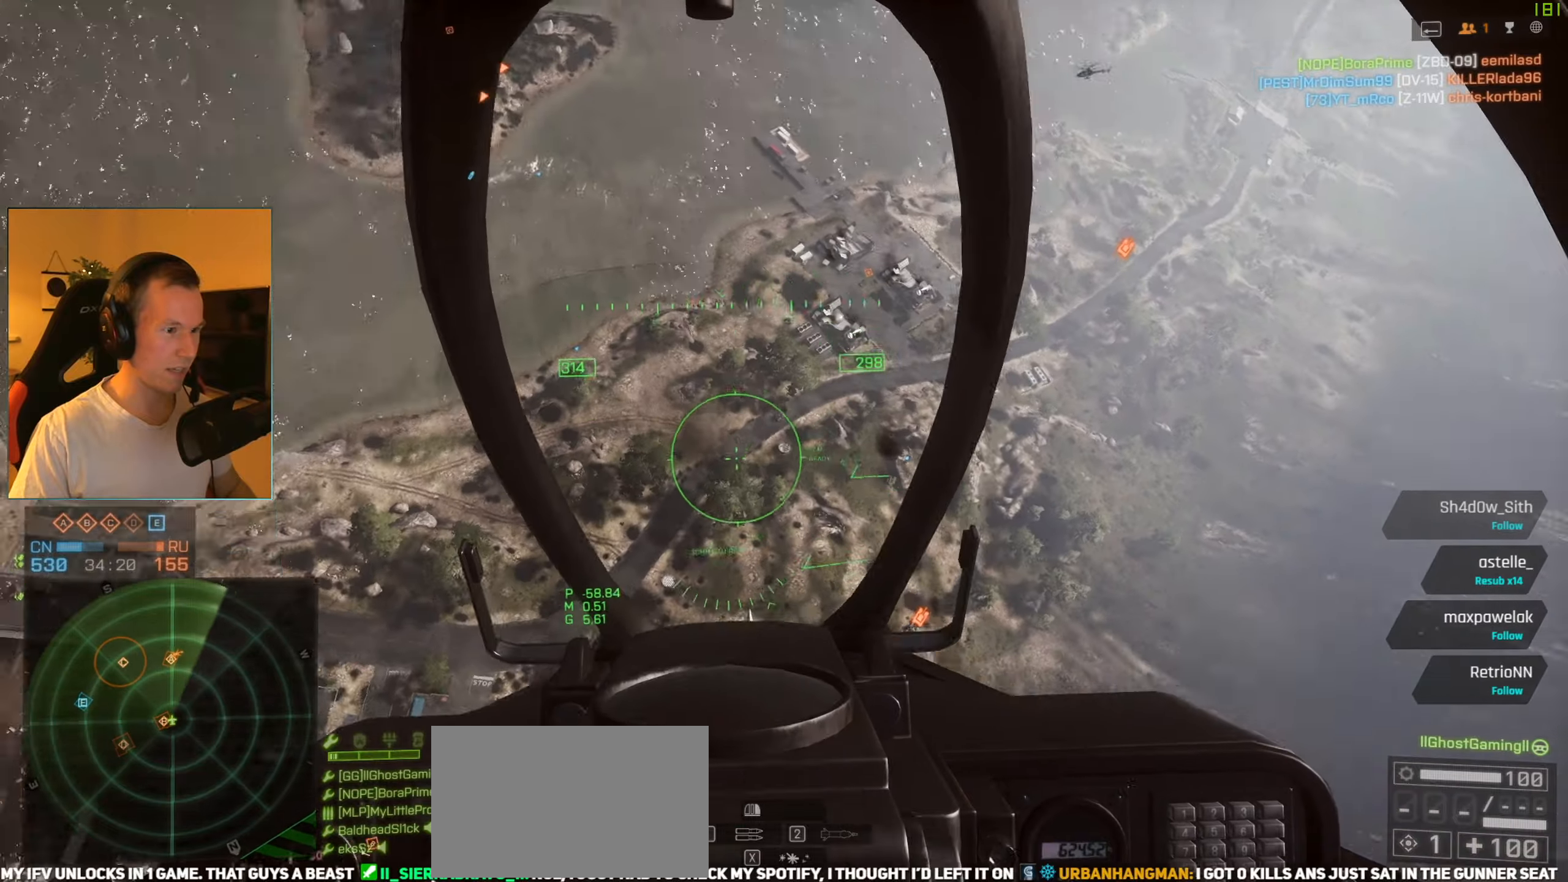
{"keys": ["s"], "mouse": [], "events": [[84, "q", "up"], [234, "a", "down"], [417, "a", "up"]]}
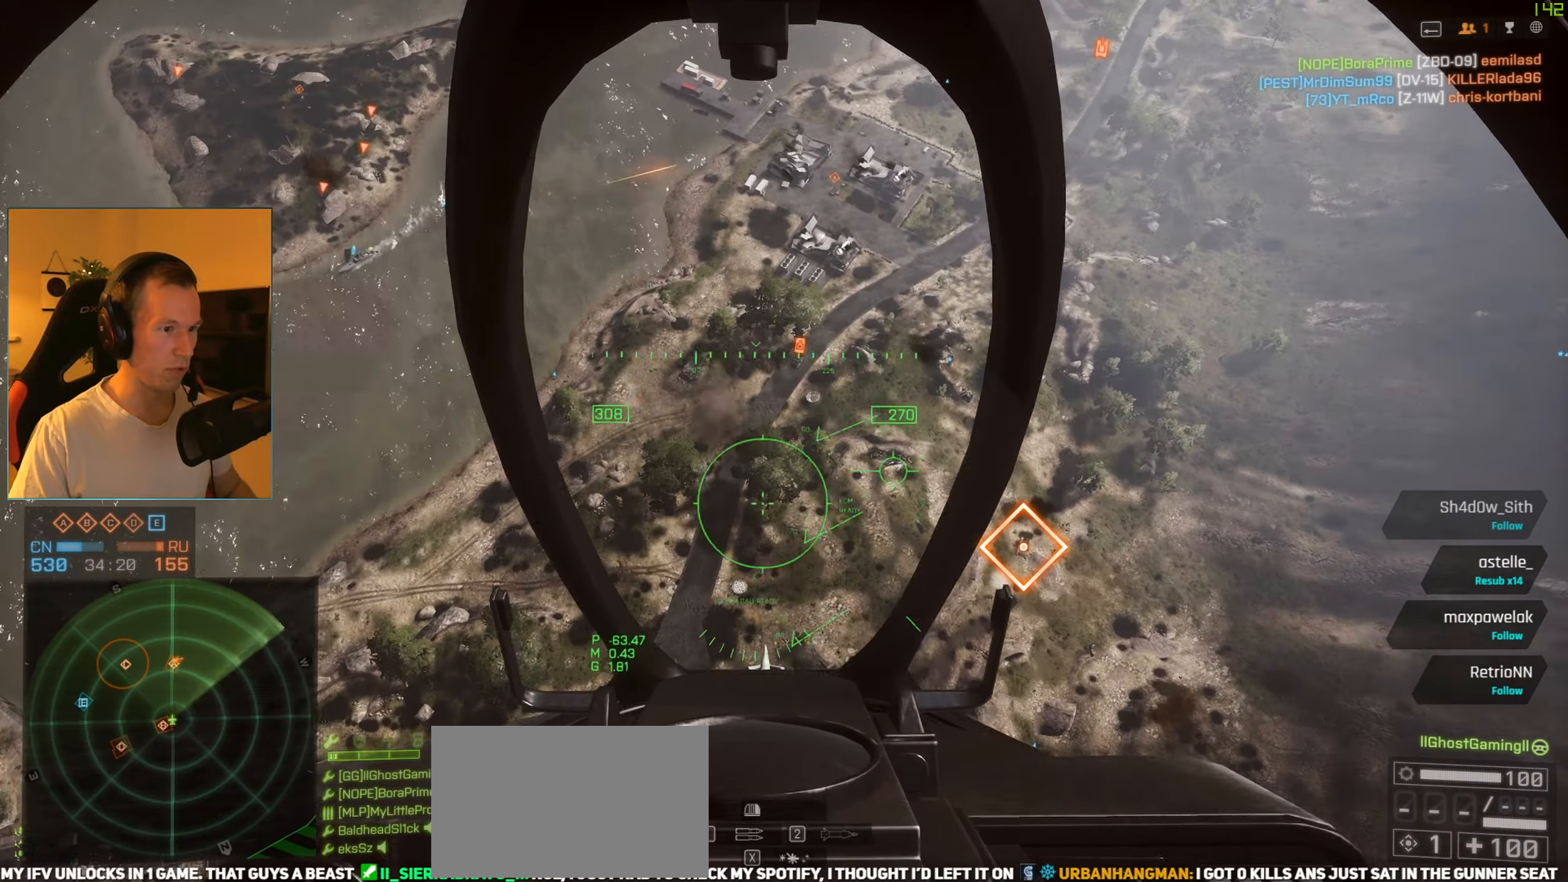
{"keys": ["d", "s"], "mouse": [], "events": [[16, "d", "down"], [200, "d", "up"], [434, "d", "down"]]}